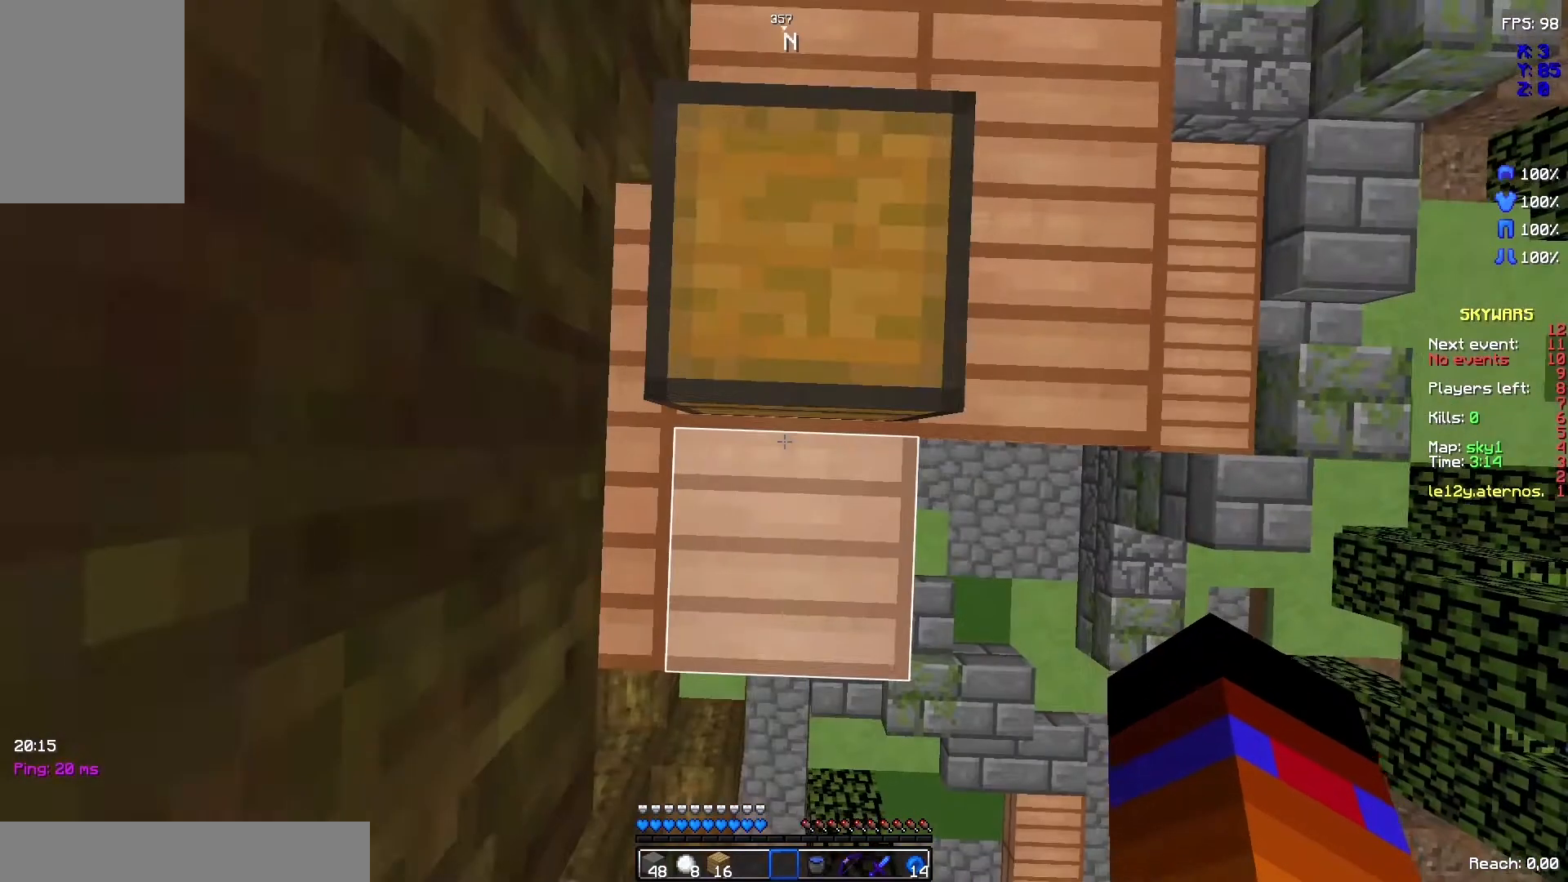
Gameplay with keyboard and mouse; each line is a JSON object with the keys and mouse buttons held at the frame after it. "events" lists presses ("down") and releases ("up") of "d", "q", "s", "space", "z", "mouse_left" and "mouse_right" between this image and that frame as [ms after this image, input, new state], when the widget could be followed in between. "mouse_left", "mouse_right" = the "left", "right" buttons of the "mouse" list. No other keys are recorded. Fast repeated clicks can show as one long hold. Not read: mouse_move.
{"keys": [], "mouse": ["right"], "events": [[100, "mouse_right", "down"], [233, "mouse_right", "up"], [500, "mouse_right", "down"]]}
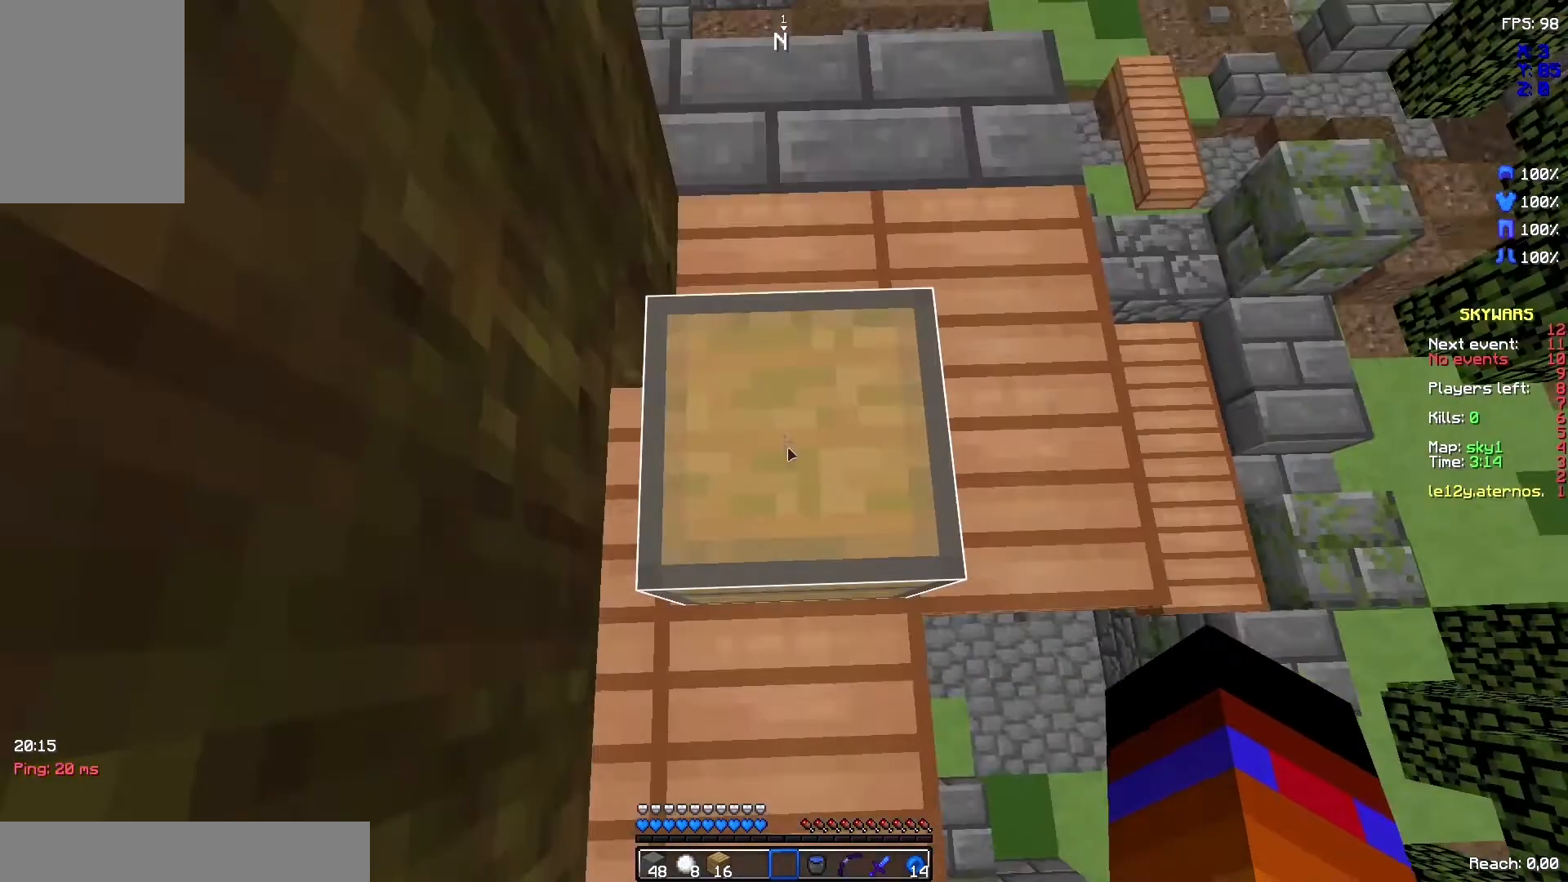
{"keys": [], "mouse": [], "events": [[33, "mouse_right", "up"]]}
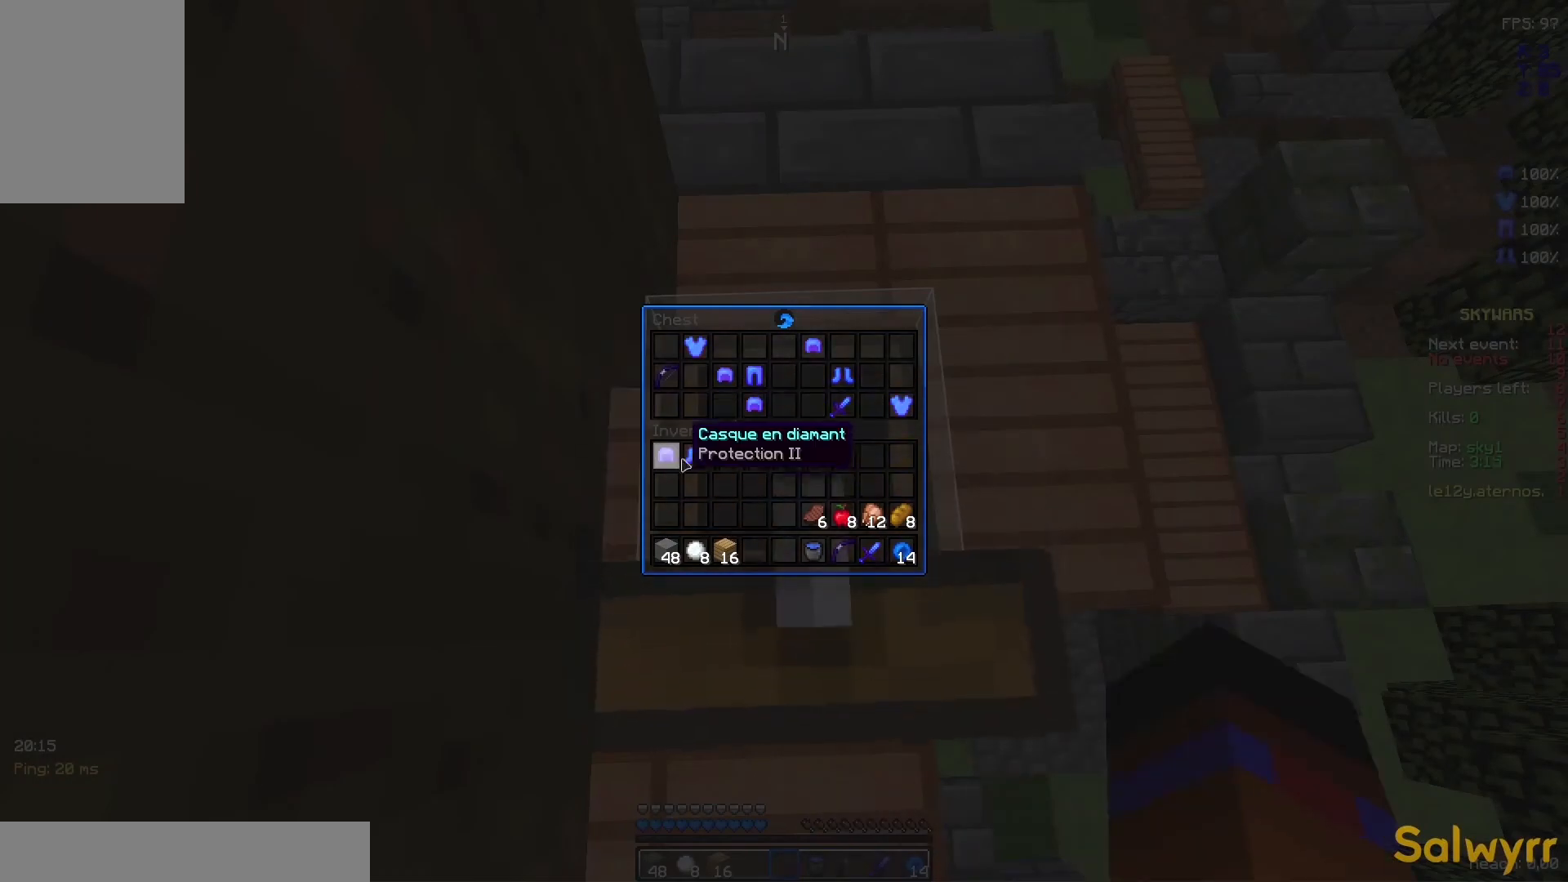
{"keys": [], "mouse": [], "events": []}
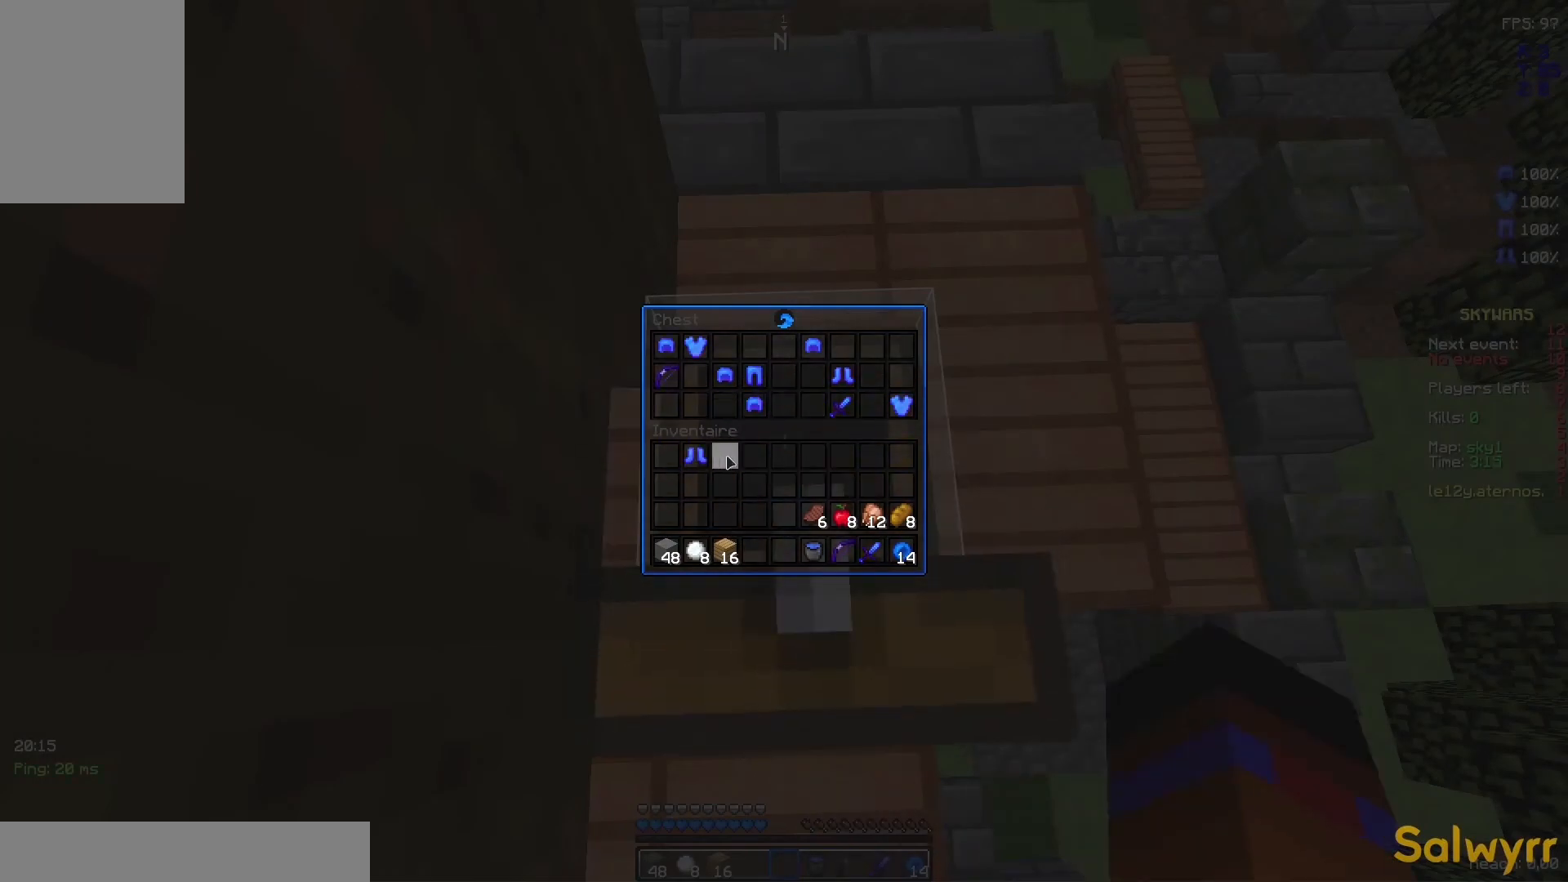
{"keys": [], "mouse": [], "events": []}
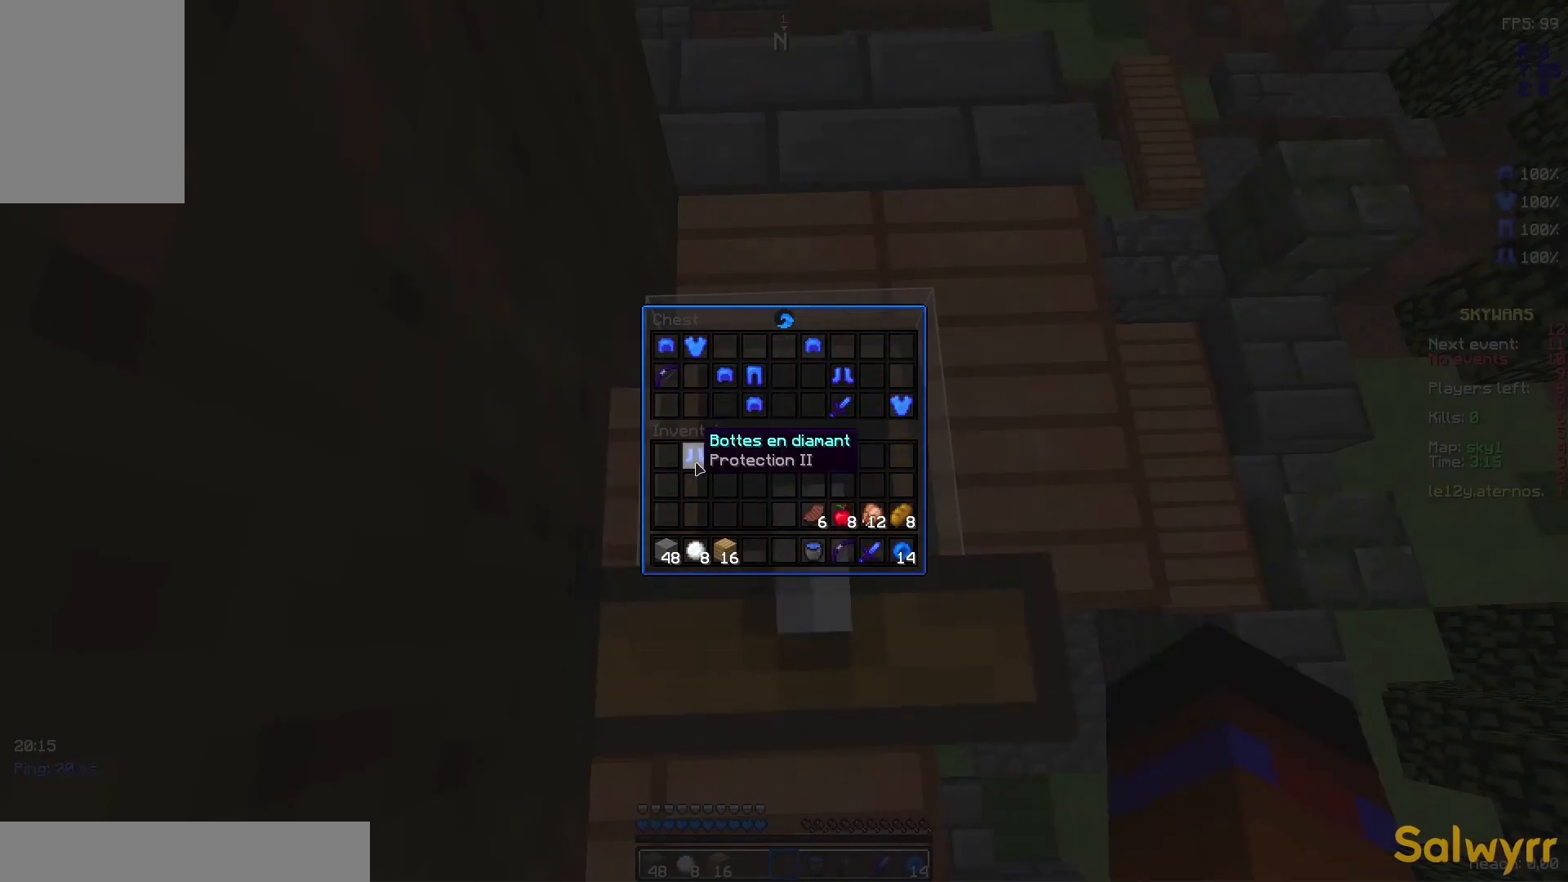
{"keys": [], "mouse": [], "events": []}
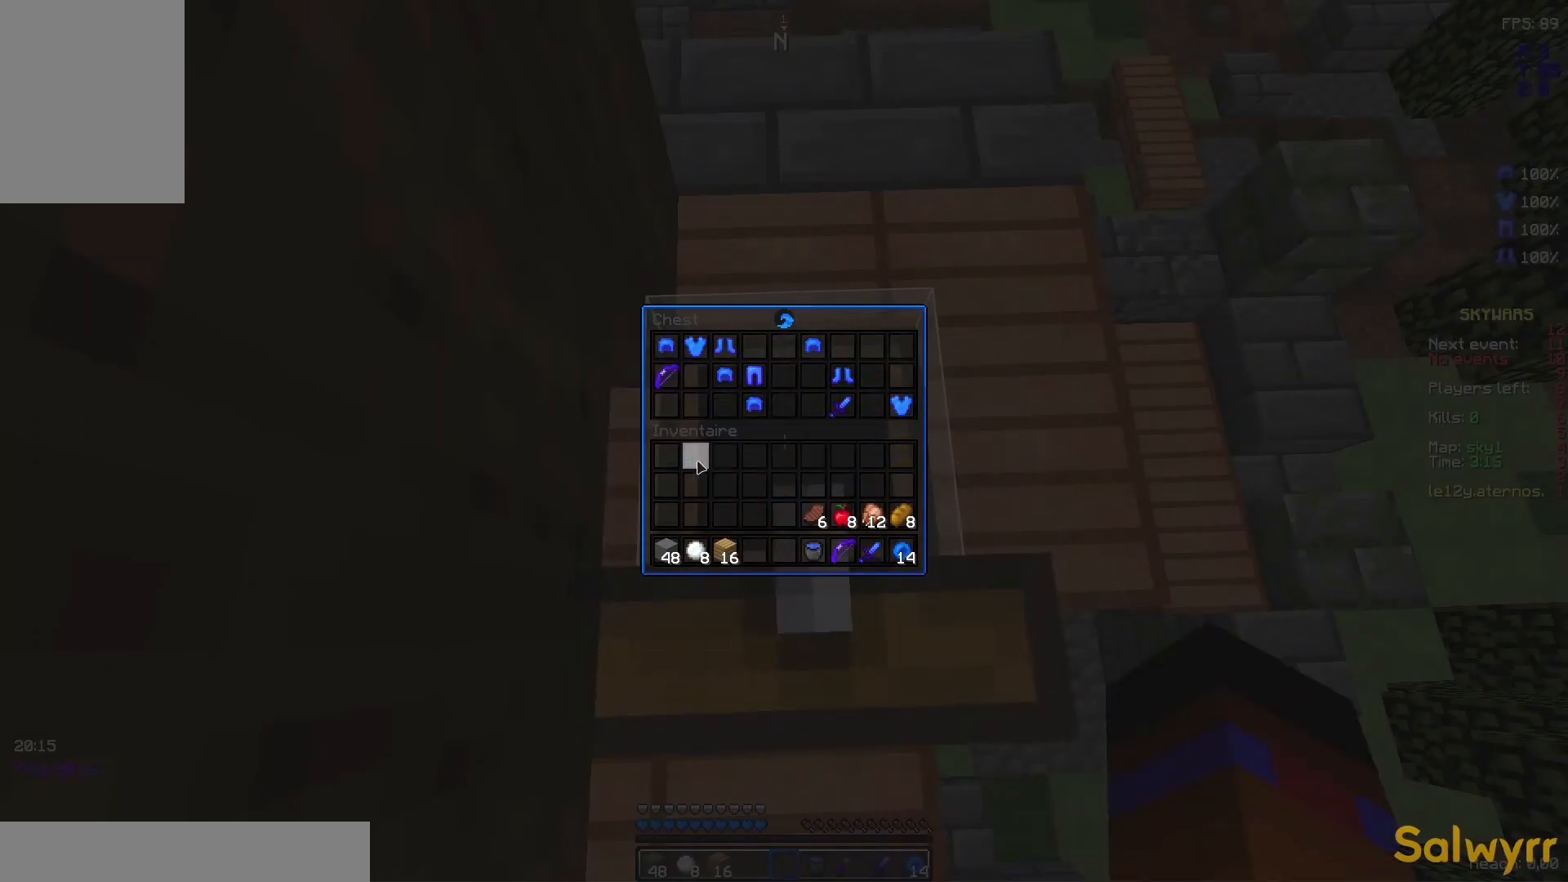
{"keys": [], "mouse": [], "events": []}
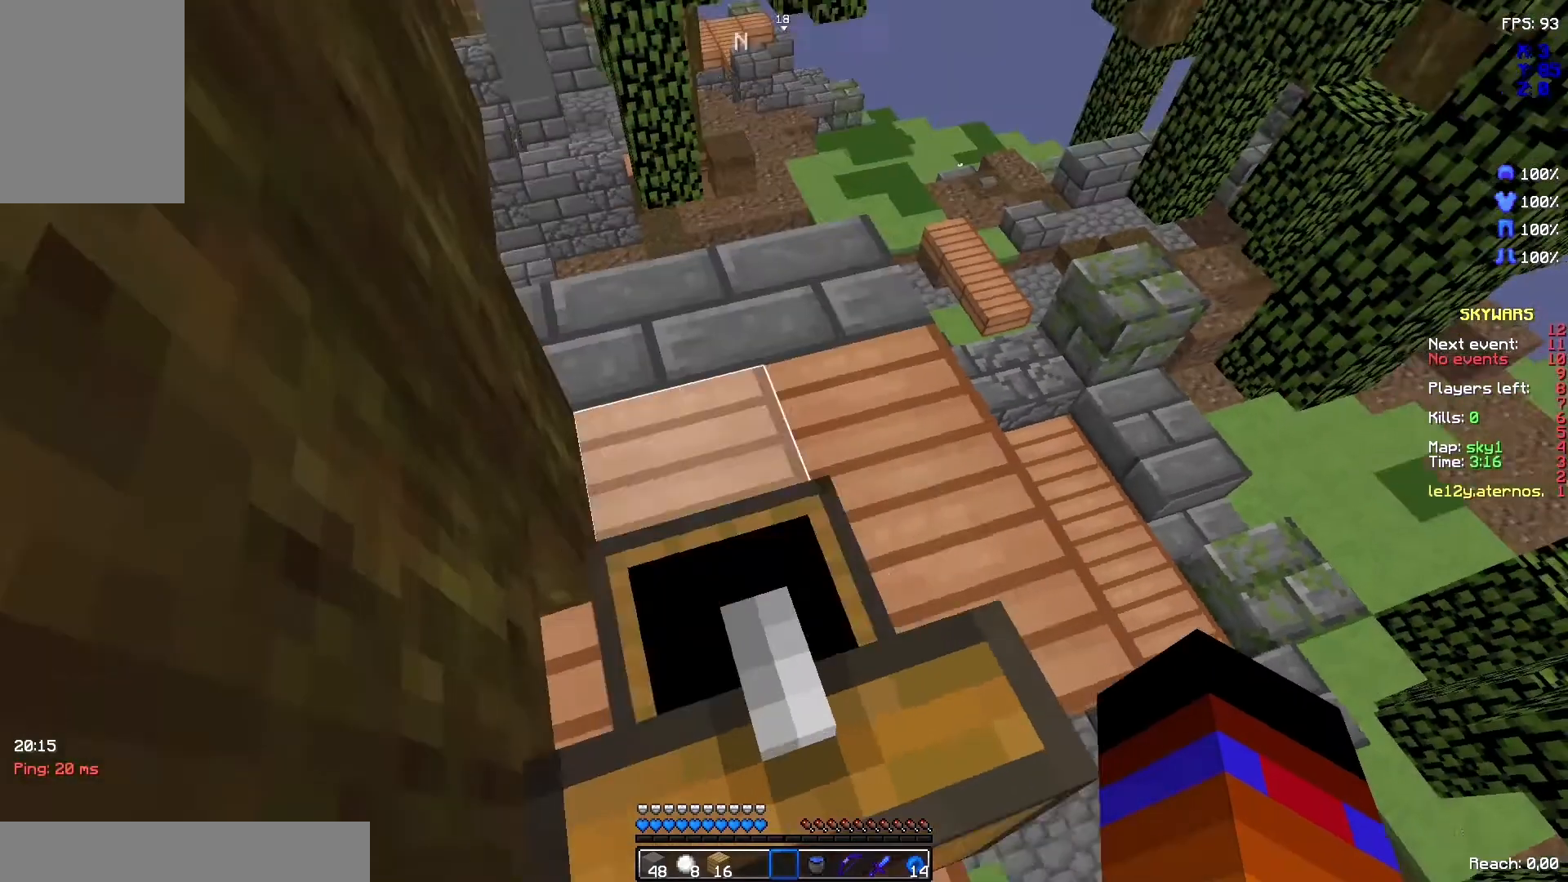
{"keys": [], "mouse": []}
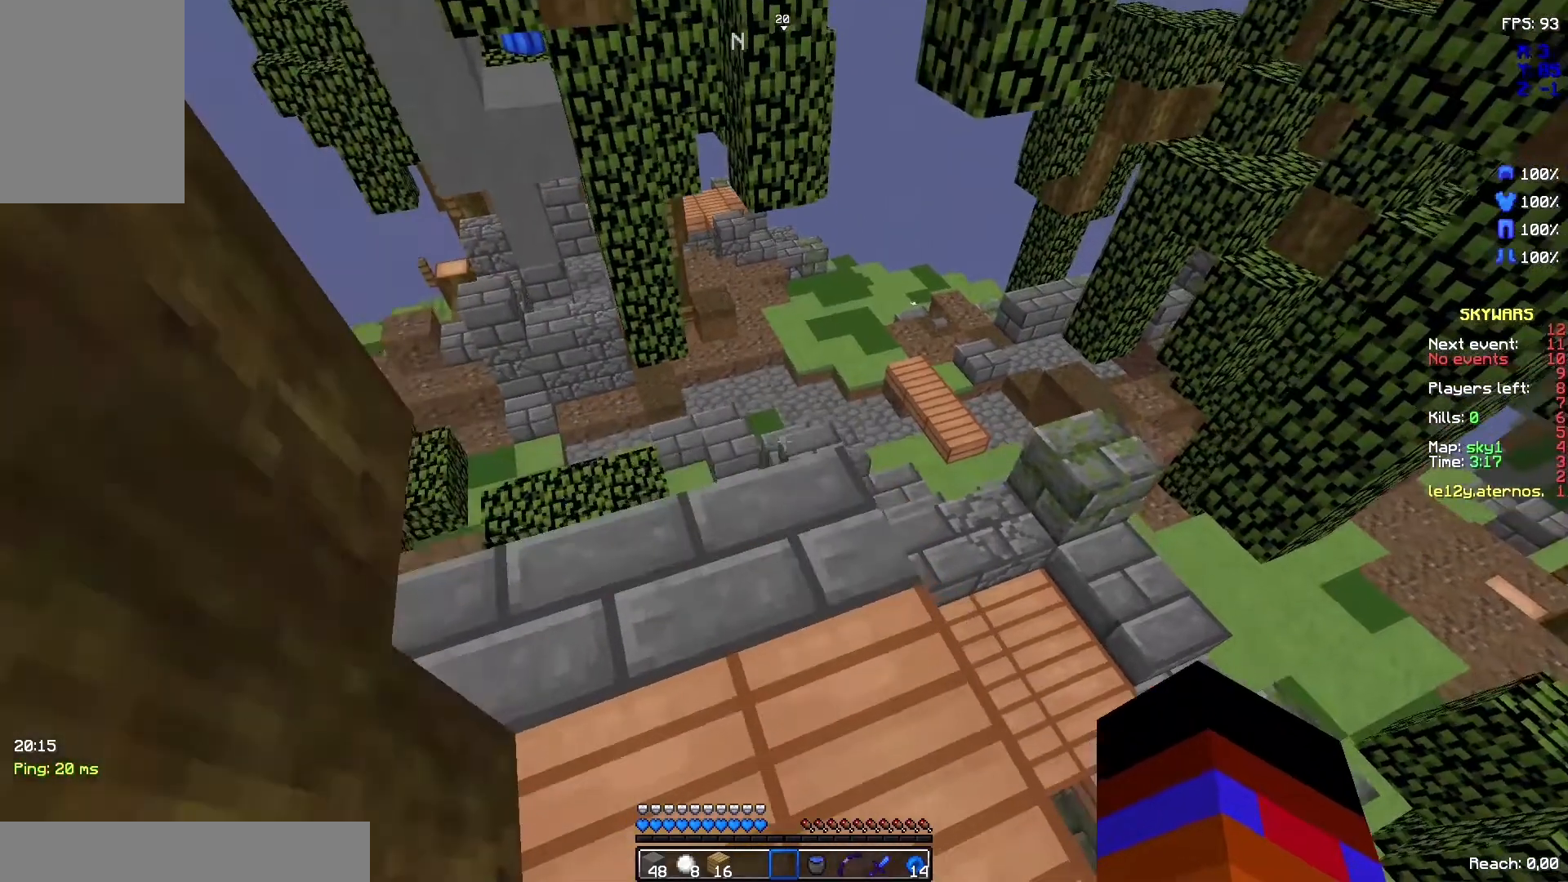
{"keys": ["z"], "mouse": [], "events": [[500, "z", "down"]]}
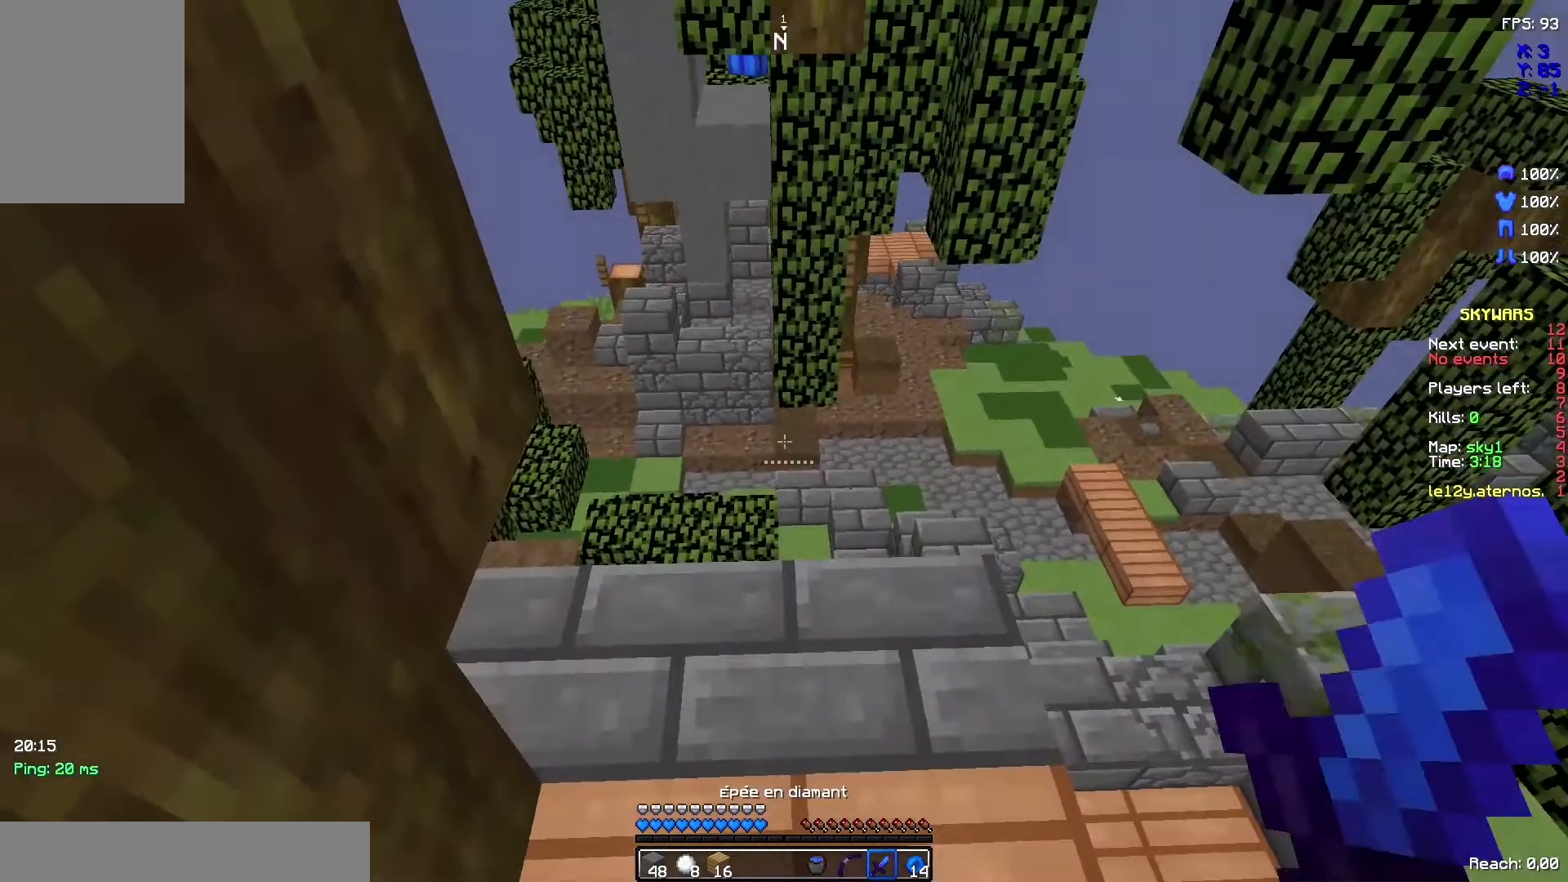
{"keys": [], "mouse": [], "events": [[200, "z", "up"]]}
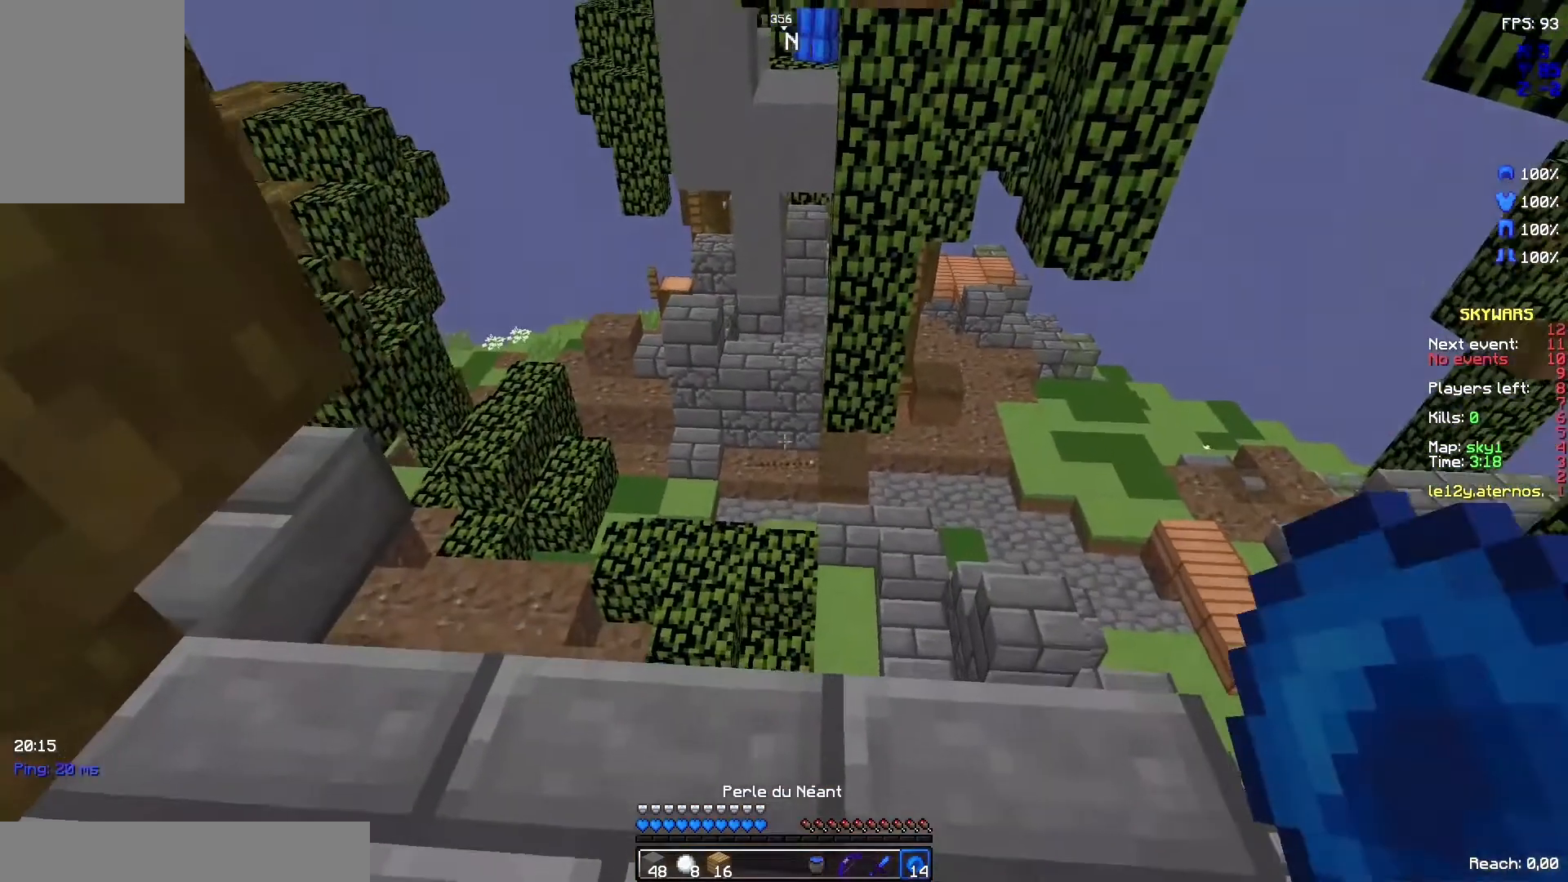
{"keys": [], "mouse": [], "events": []}
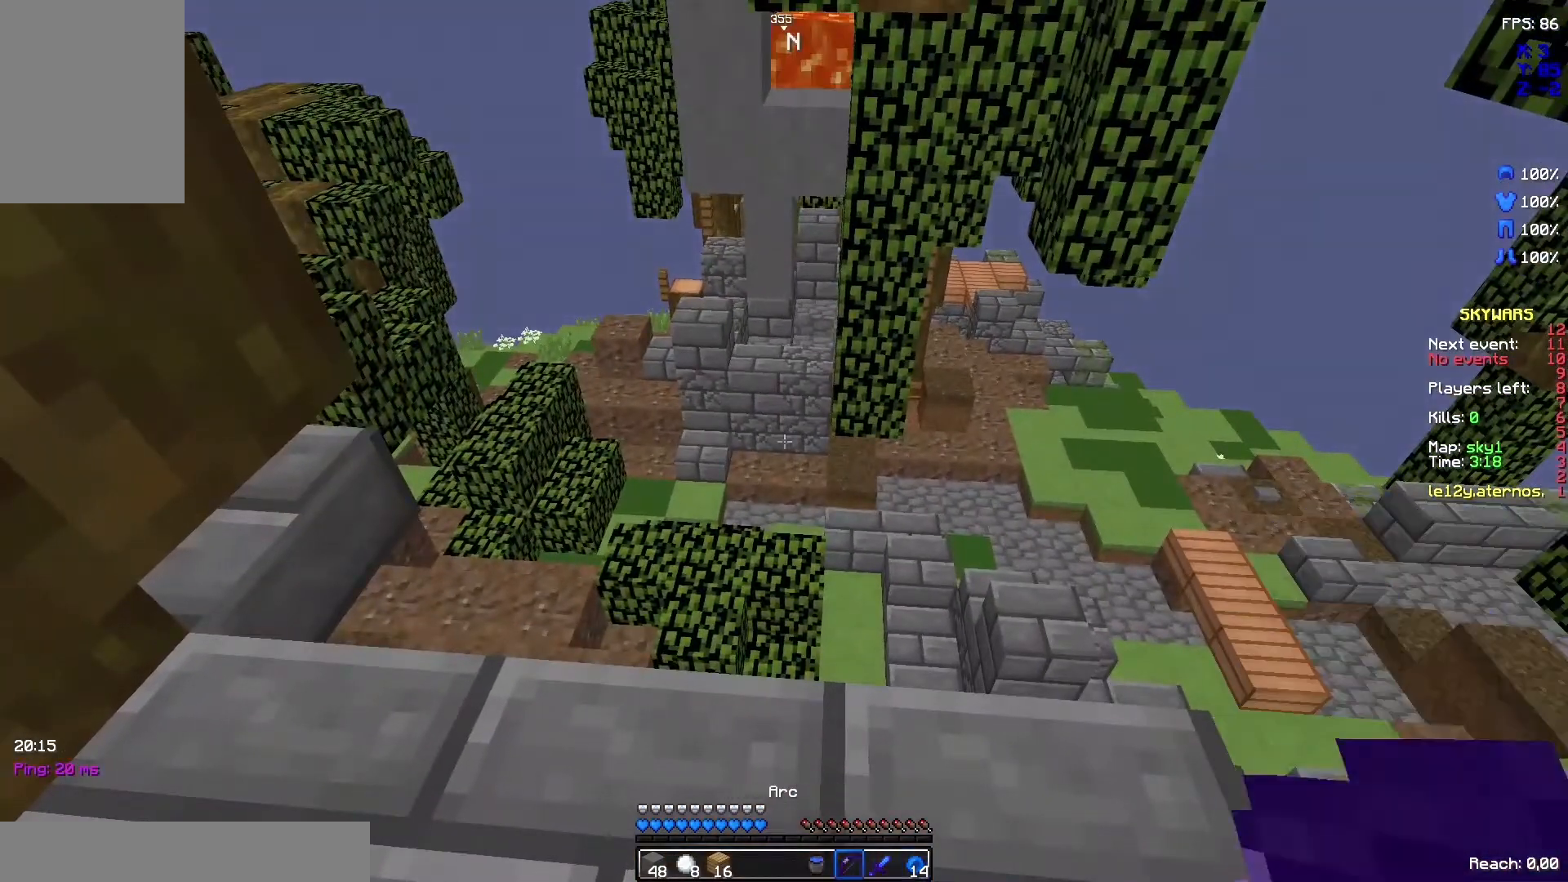
{"keys": [], "mouse": [], "events": []}
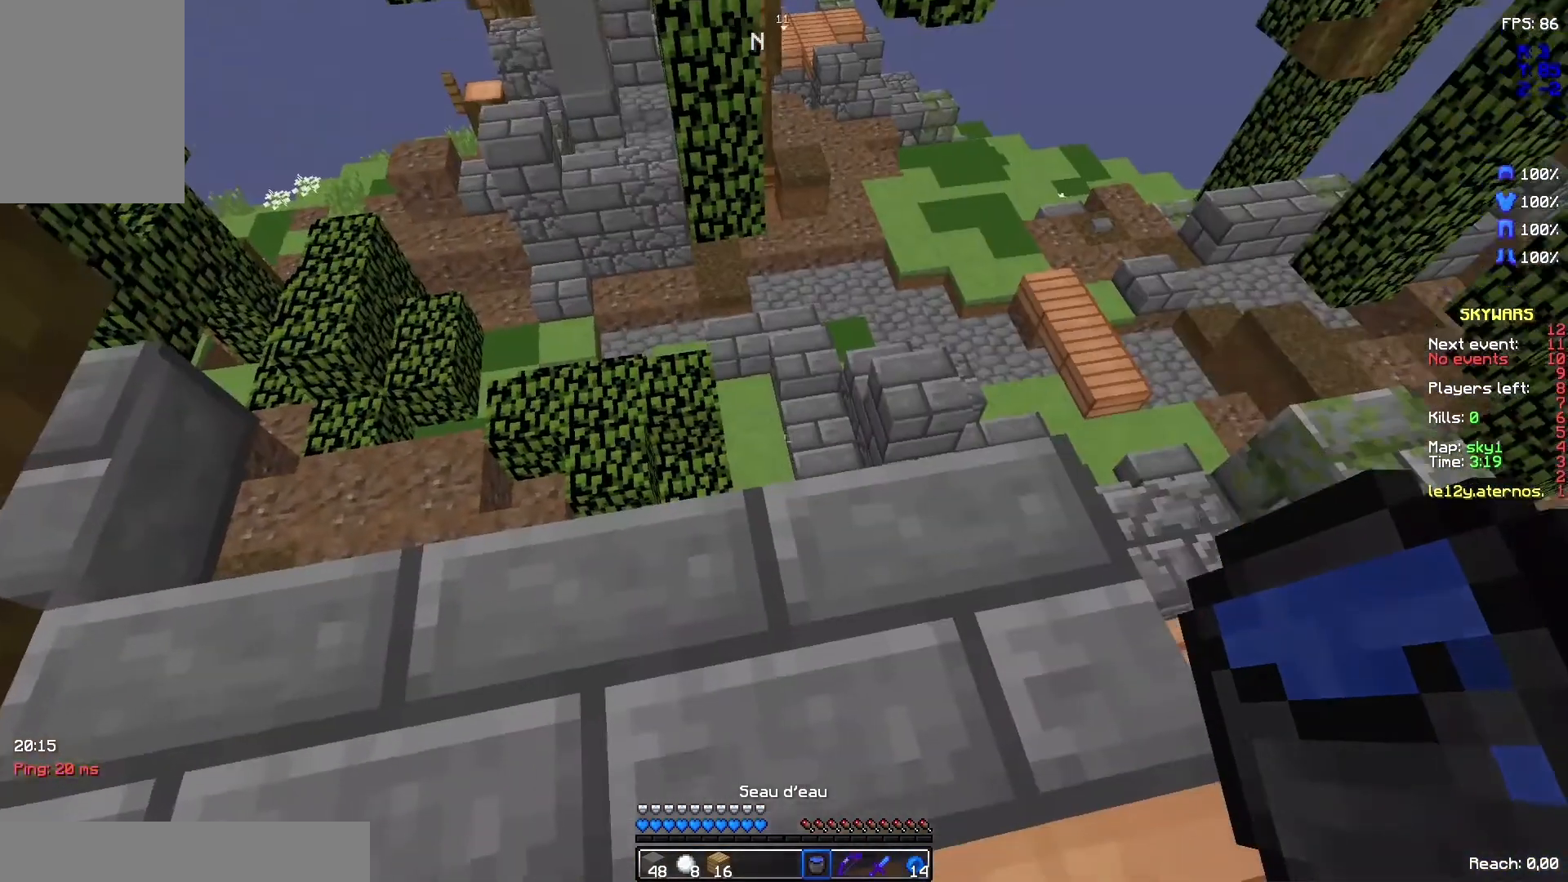
{"keys": ["z"], "mouse": [], "events": [[400, "z", "down"]]}
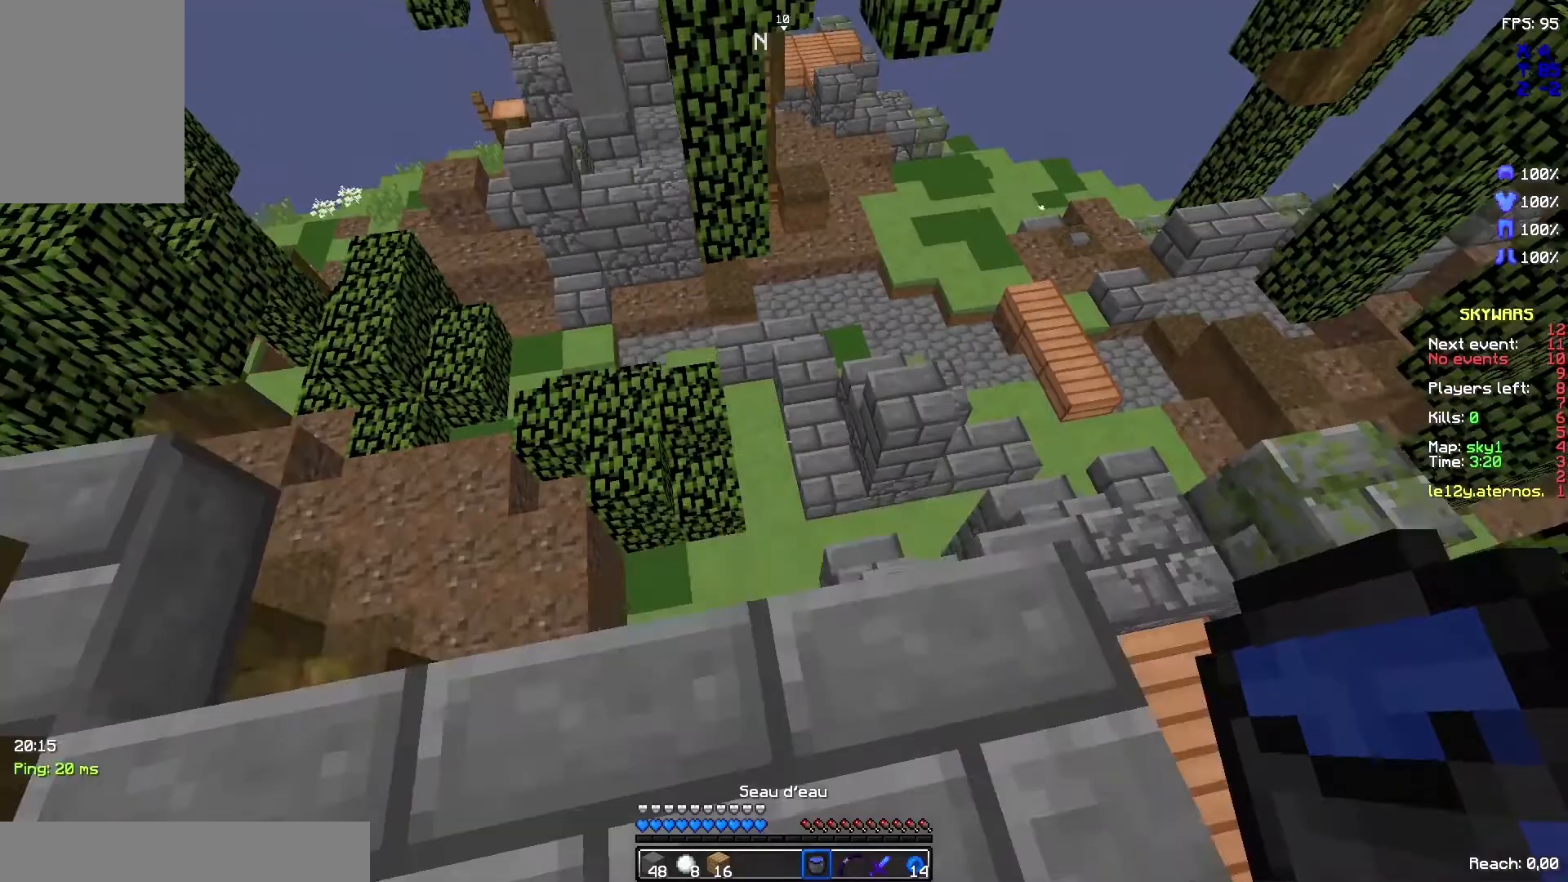
{"keys": ["z"], "mouse": [], "events": [[33, "space", "down"], [367, "space", "up"]]}
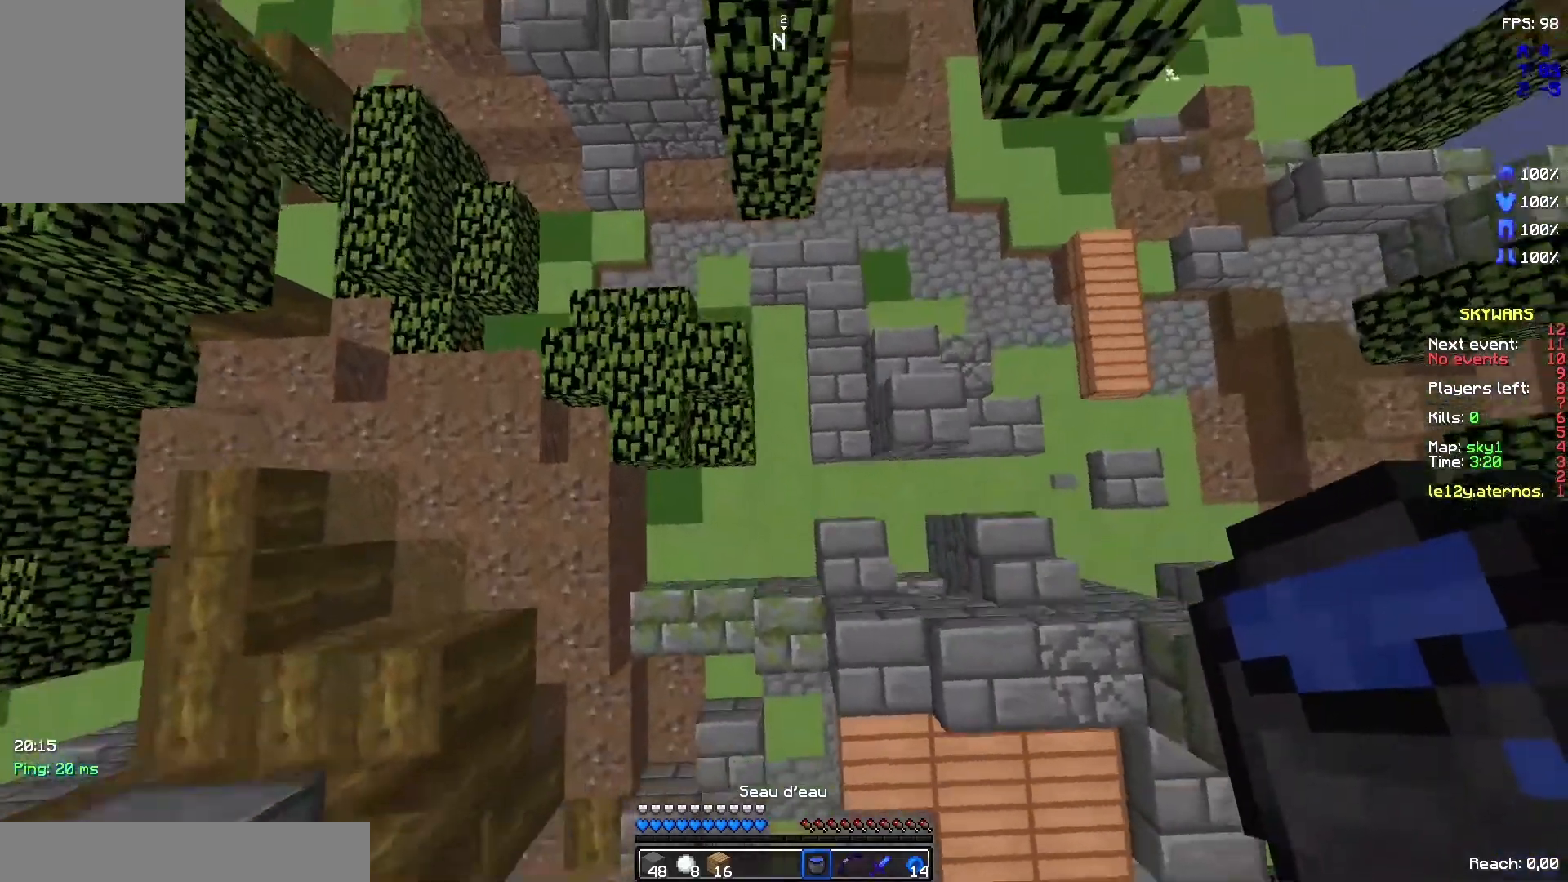
{"keys": [], "mouse": [], "events": [[167, "z", "up"]]}
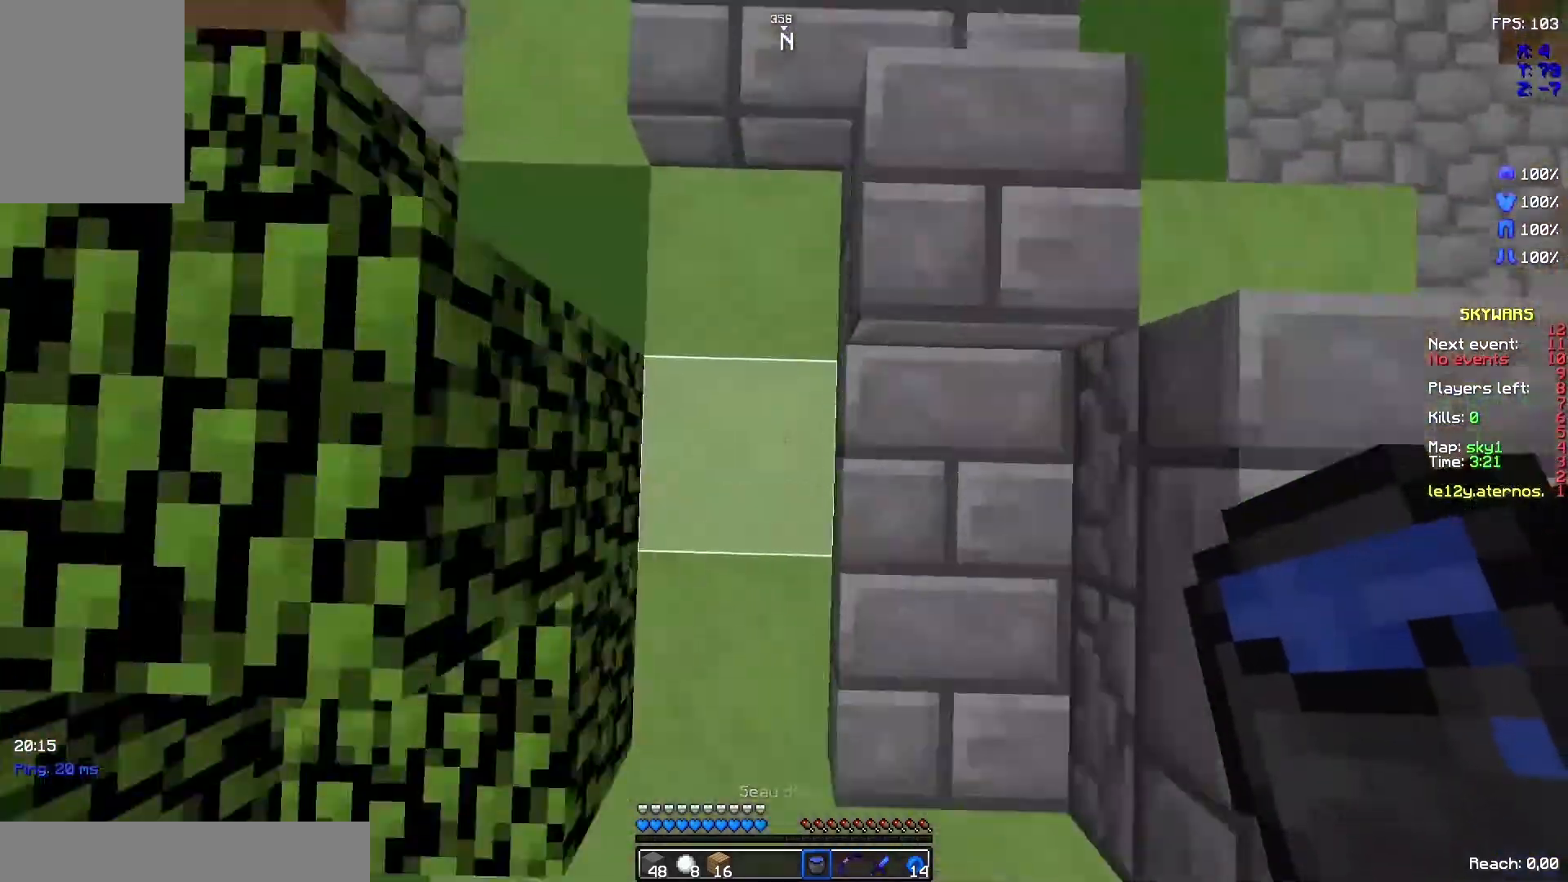
{"keys": [], "mouse": [], "events": [[67, "mouse_right", "down"], [100, "mouse_right", "up"], [167, "mouse_right", "down"], [200, "mouse_right", "up"]]}
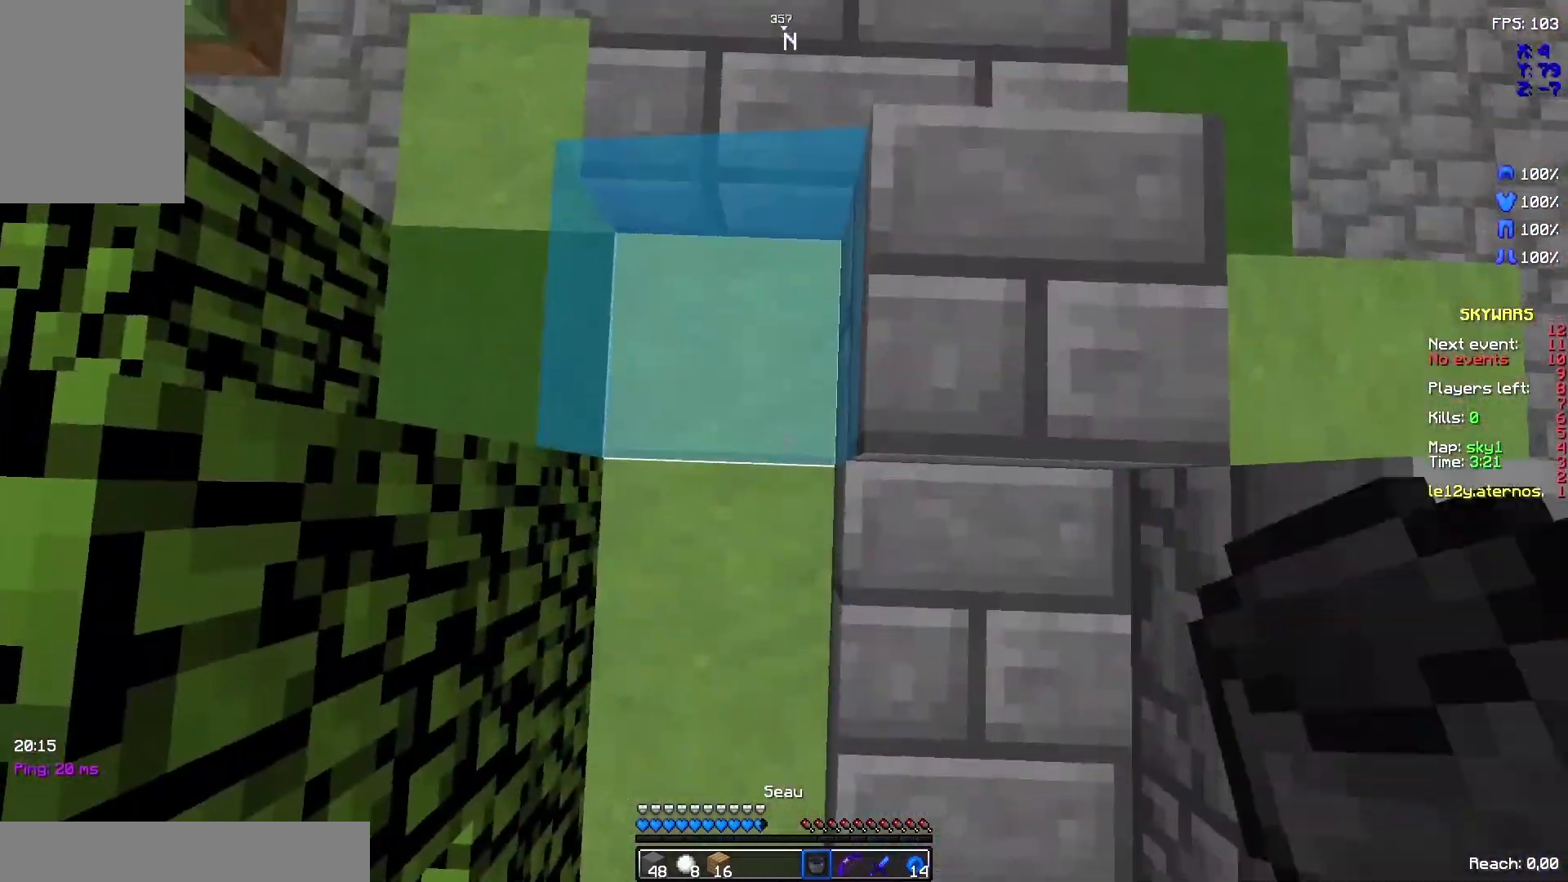
{"keys": [], "mouse": [], "events": [[267, "mouse_right", "down"], [367, "mouse_right", "up"]]}
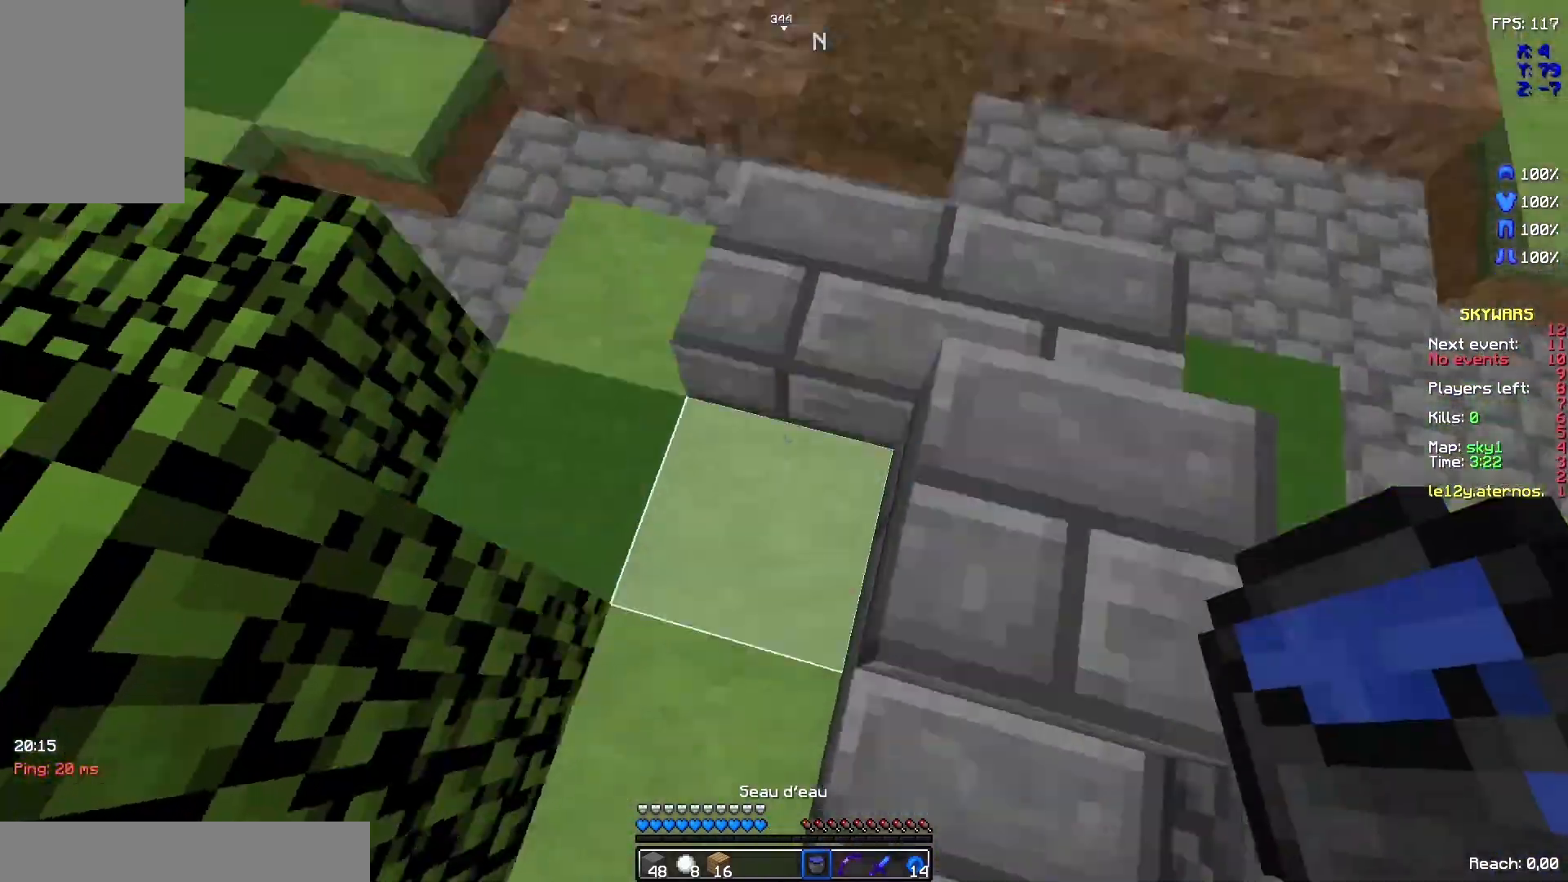
{"keys": ["z"], "mouse": []}
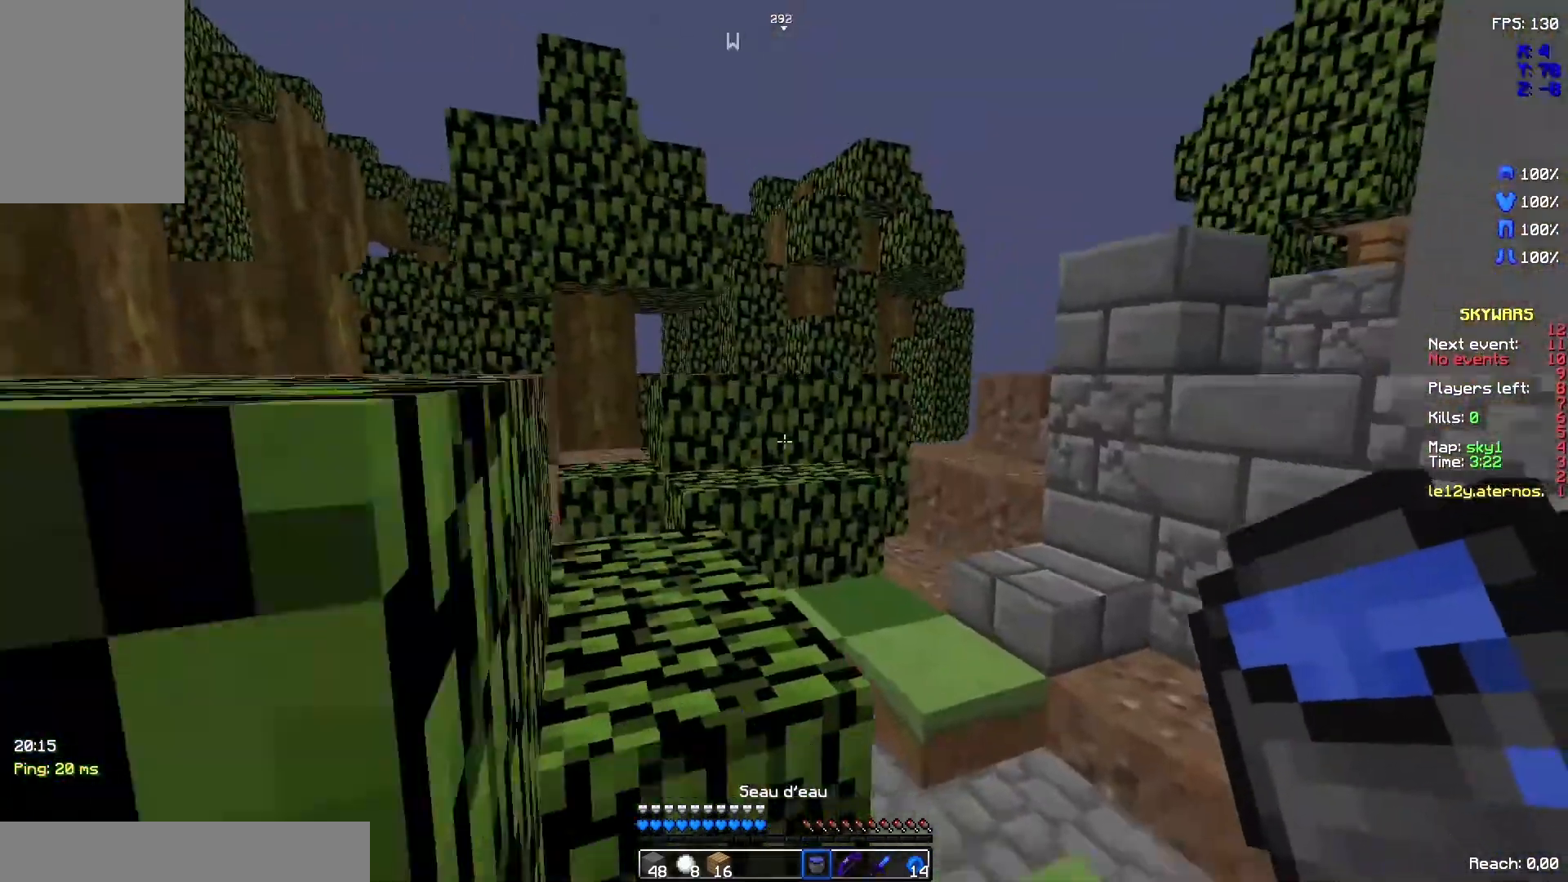
{"keys": ["z"], "mouse": [], "events": [[133, "space", "down"], [333, "space", "up"]]}
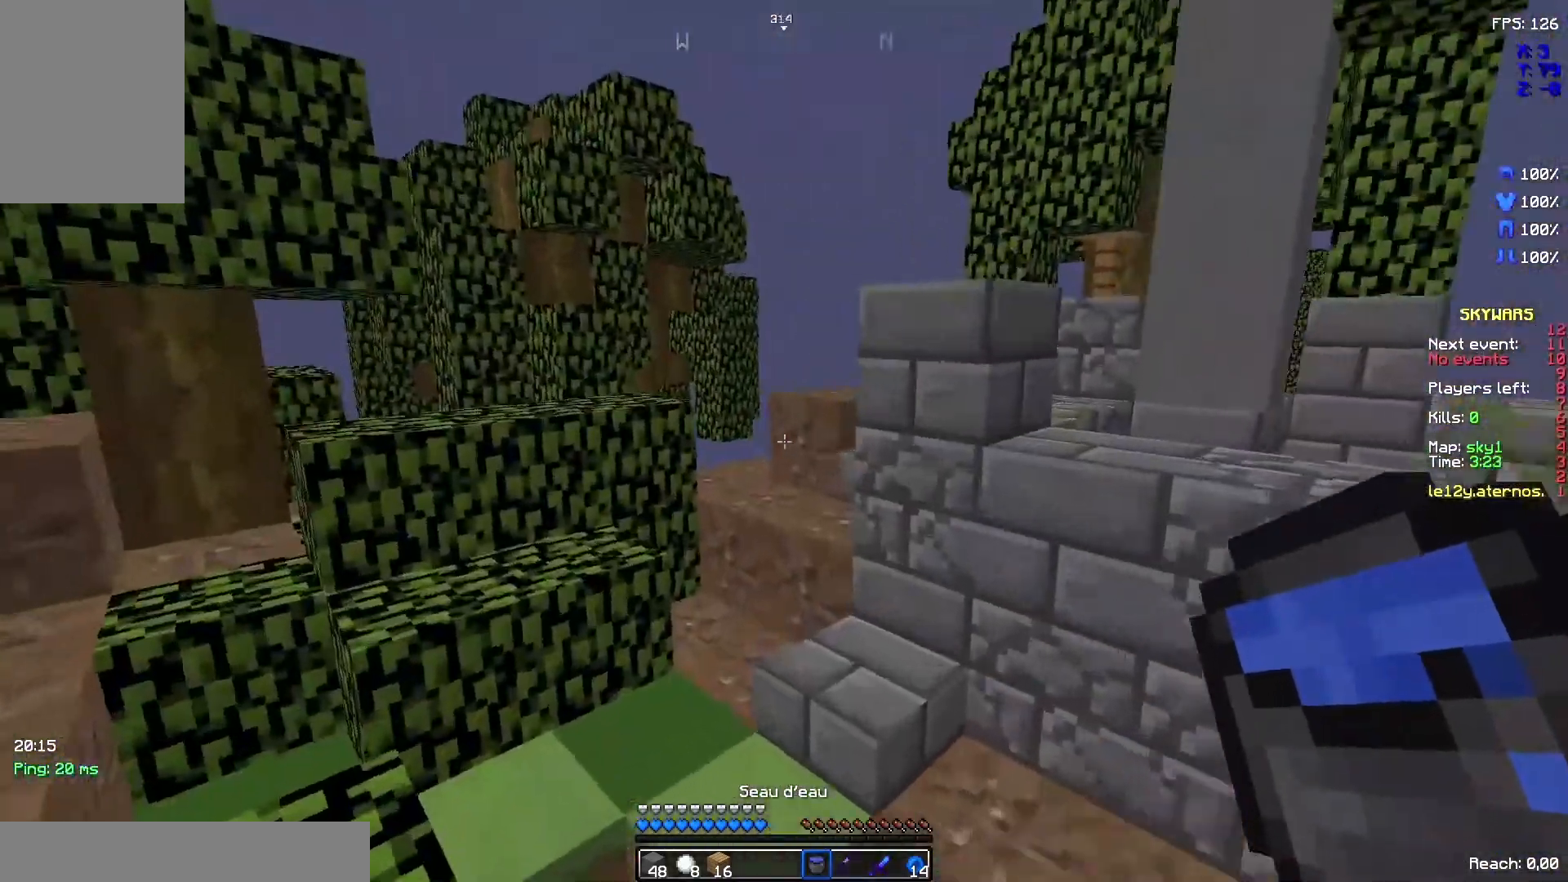
{"keys": ["z"], "mouse": [], "events": [[200, "space", "down"], [500, "space", "up"]]}
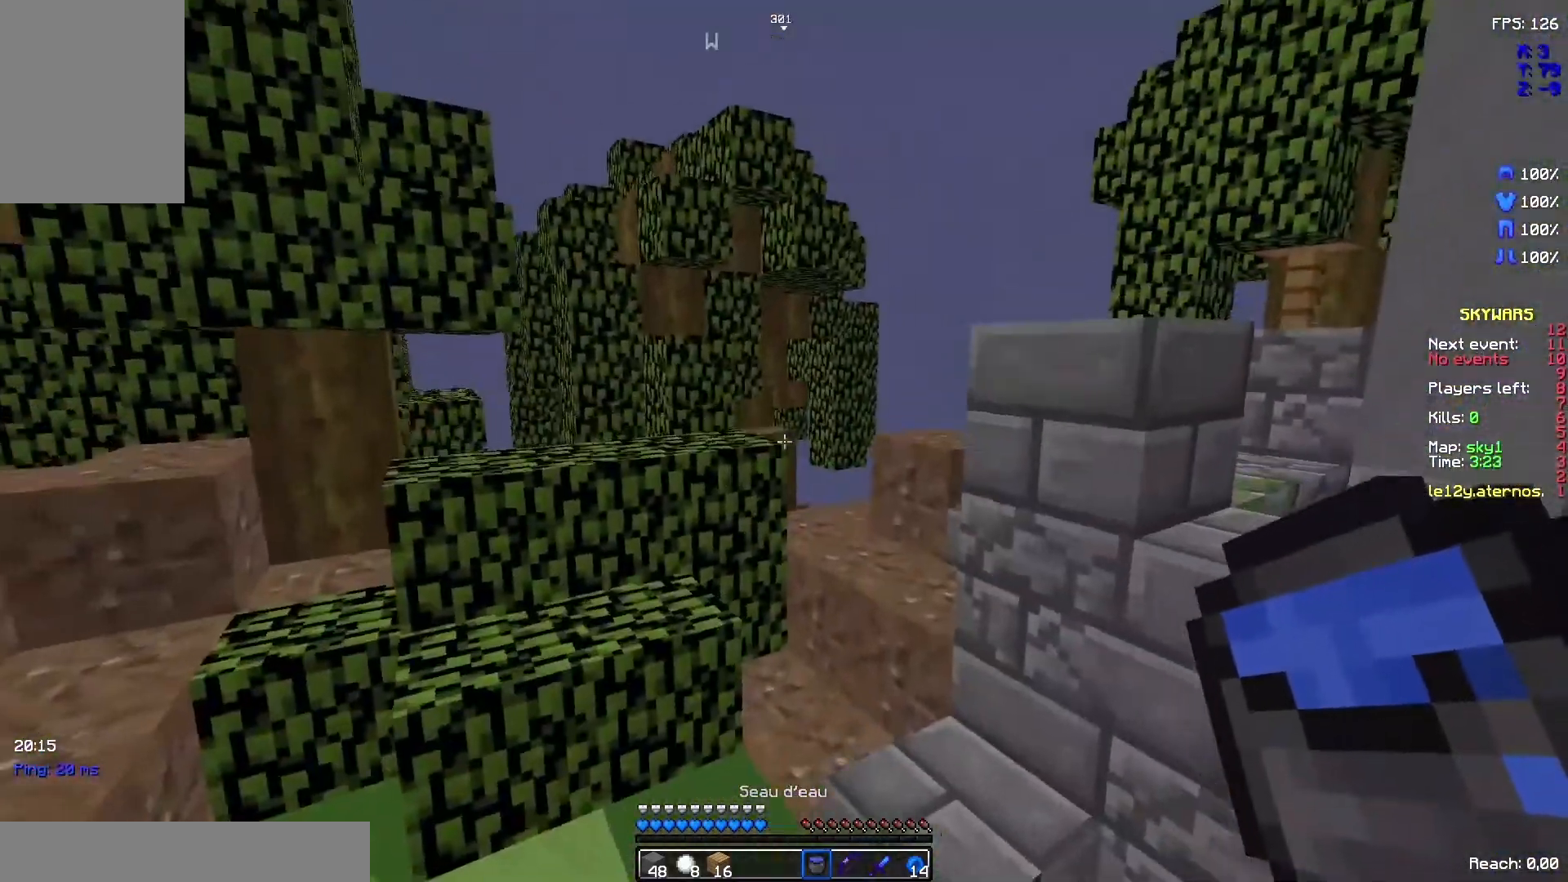
{"keys": ["space", "z"], "mouse": [], "events": [[400, "space", "down"]]}
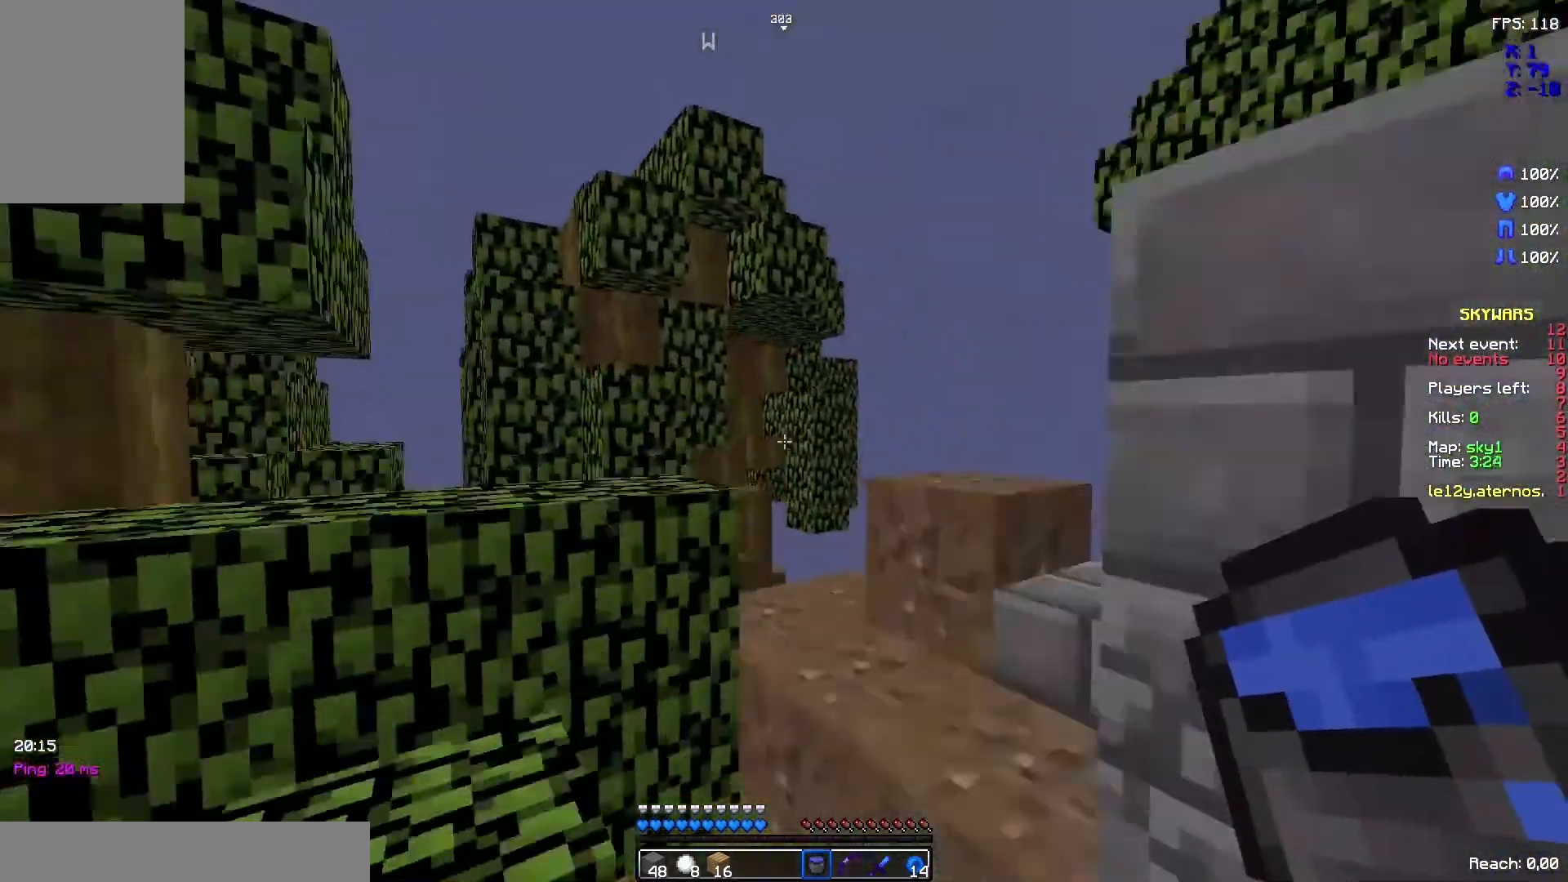
{"keys": [], "mouse": [], "events": [[100, "space", "up"], [333, "z", "up"]]}
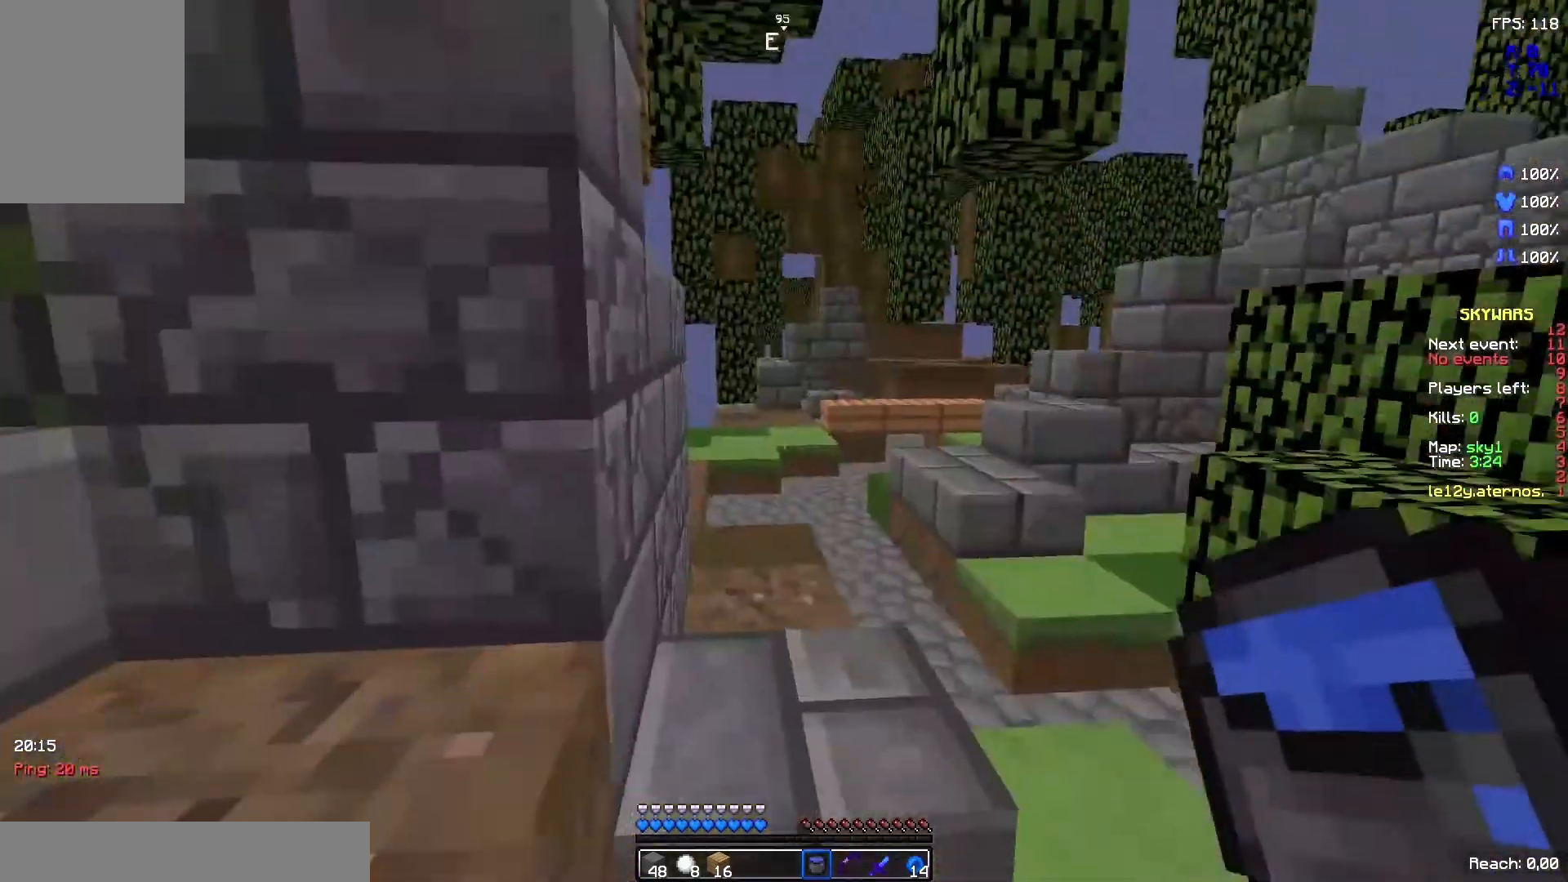
{"keys": ["z"], "mouse": [], "events": [[200, "z", "down"]]}
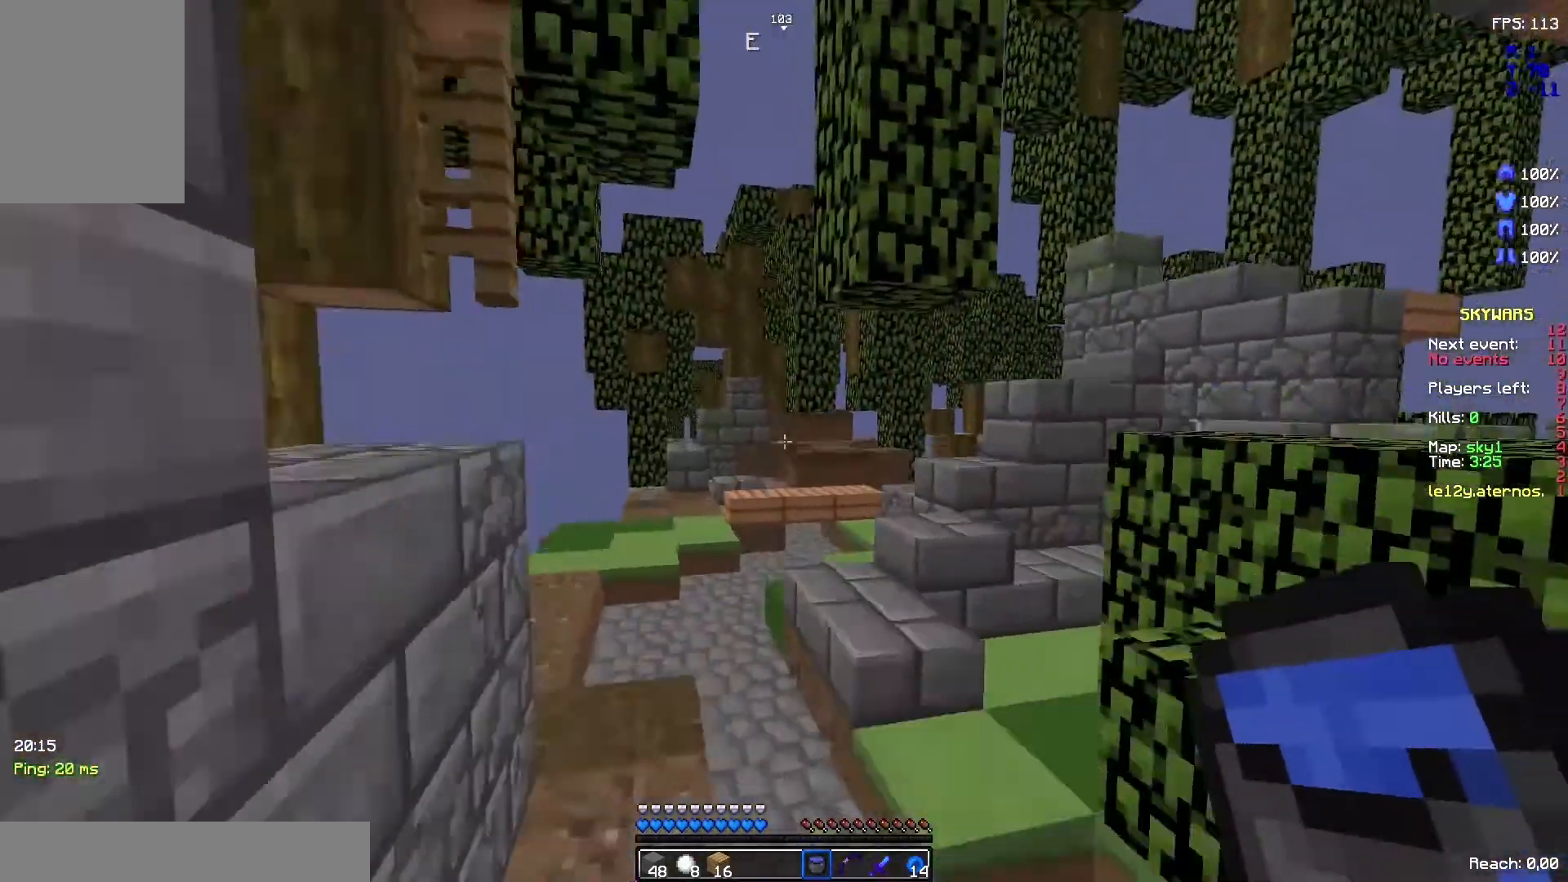
{"keys": ["z"], "mouse": [], "events": [[167, "space", "down"], [400, "space", "up"]]}
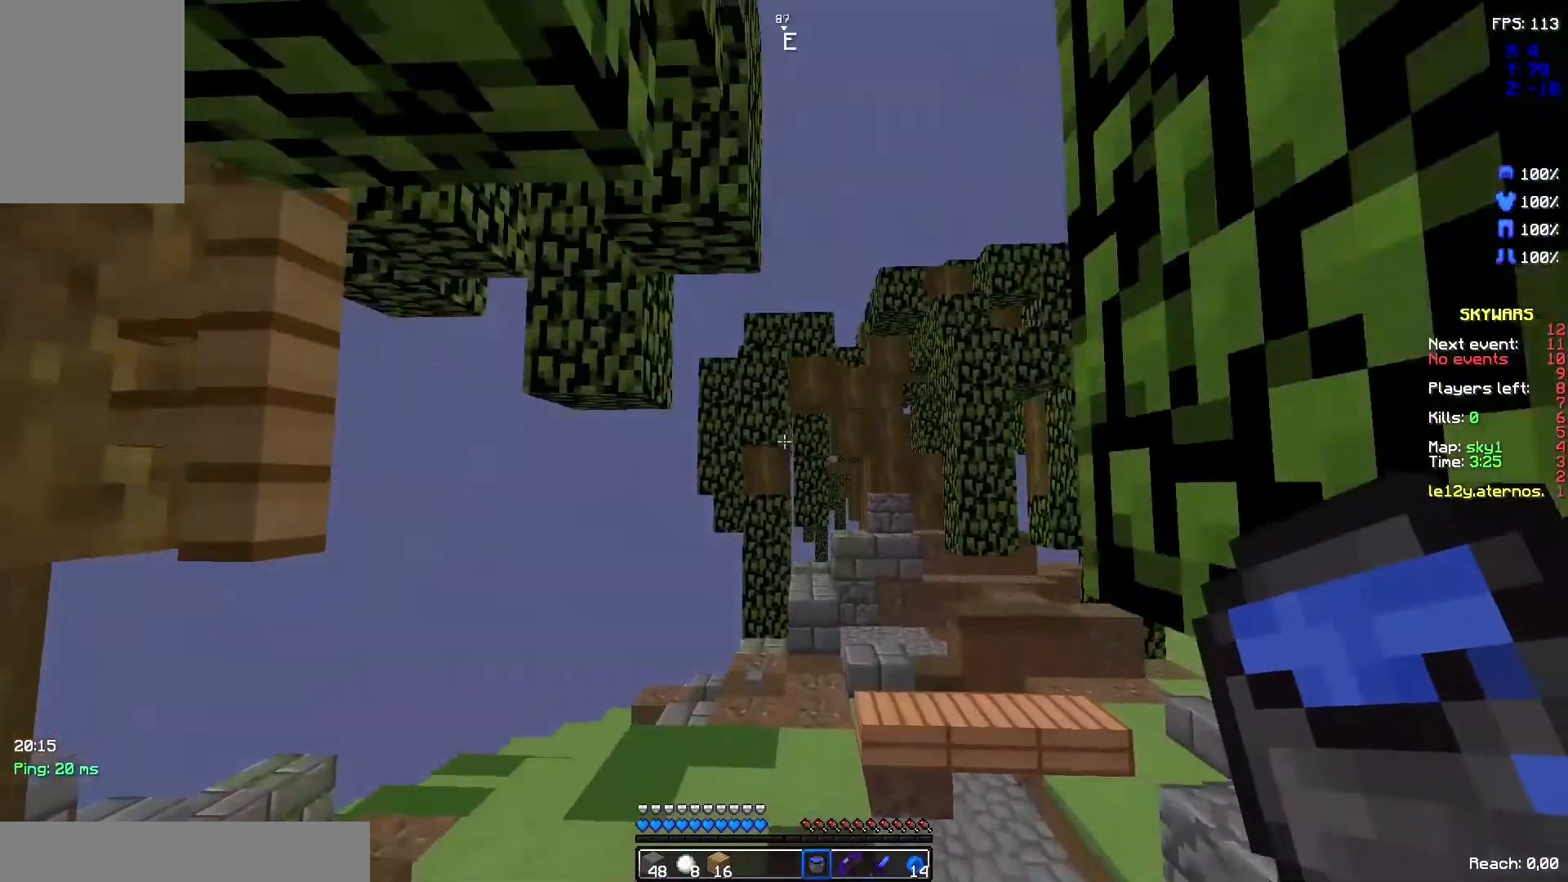
{"keys": ["space", "z"], "mouse": [], "events": [[367, "space", "down"]]}
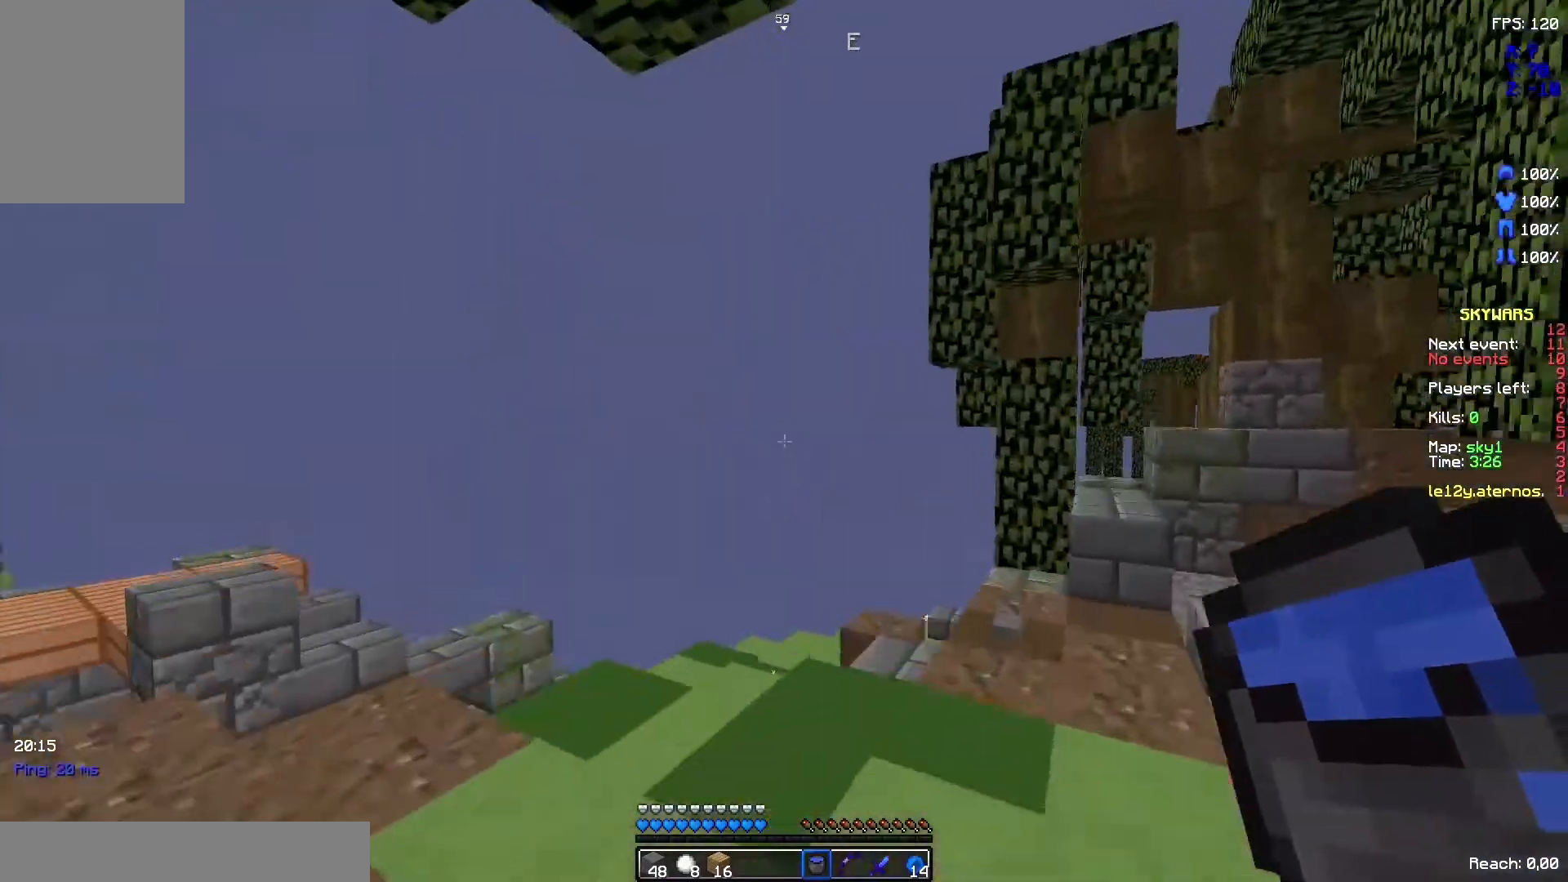
{"keys": [], "mouse": [], "events": [[100, "space", "up"], [367, "z", "up"]]}
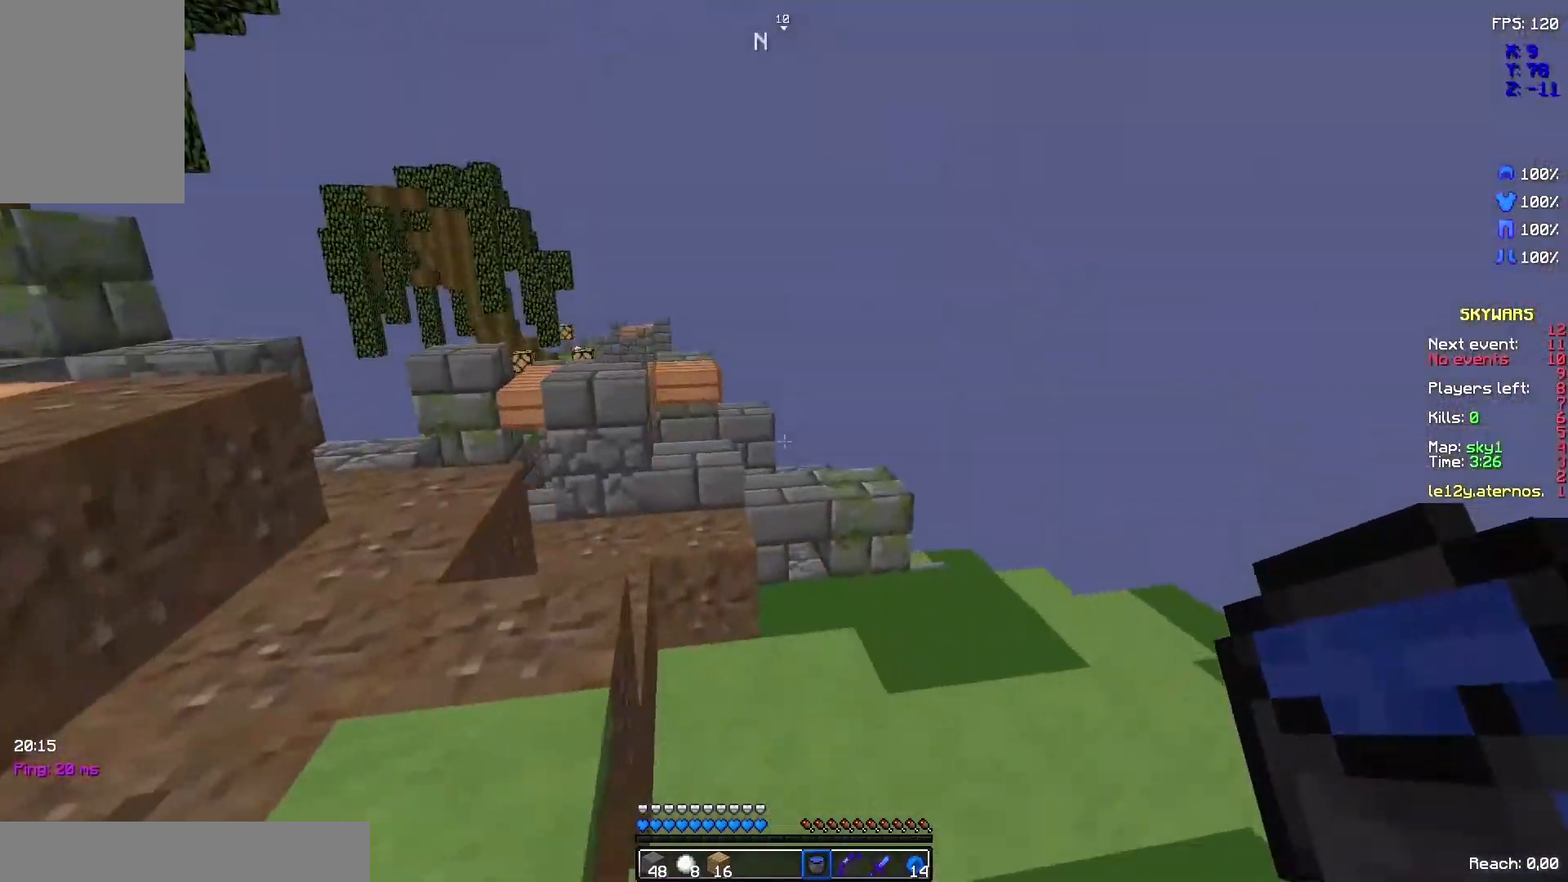
{"keys": ["z"], "mouse": [], "events": [[467, "z", "down"]]}
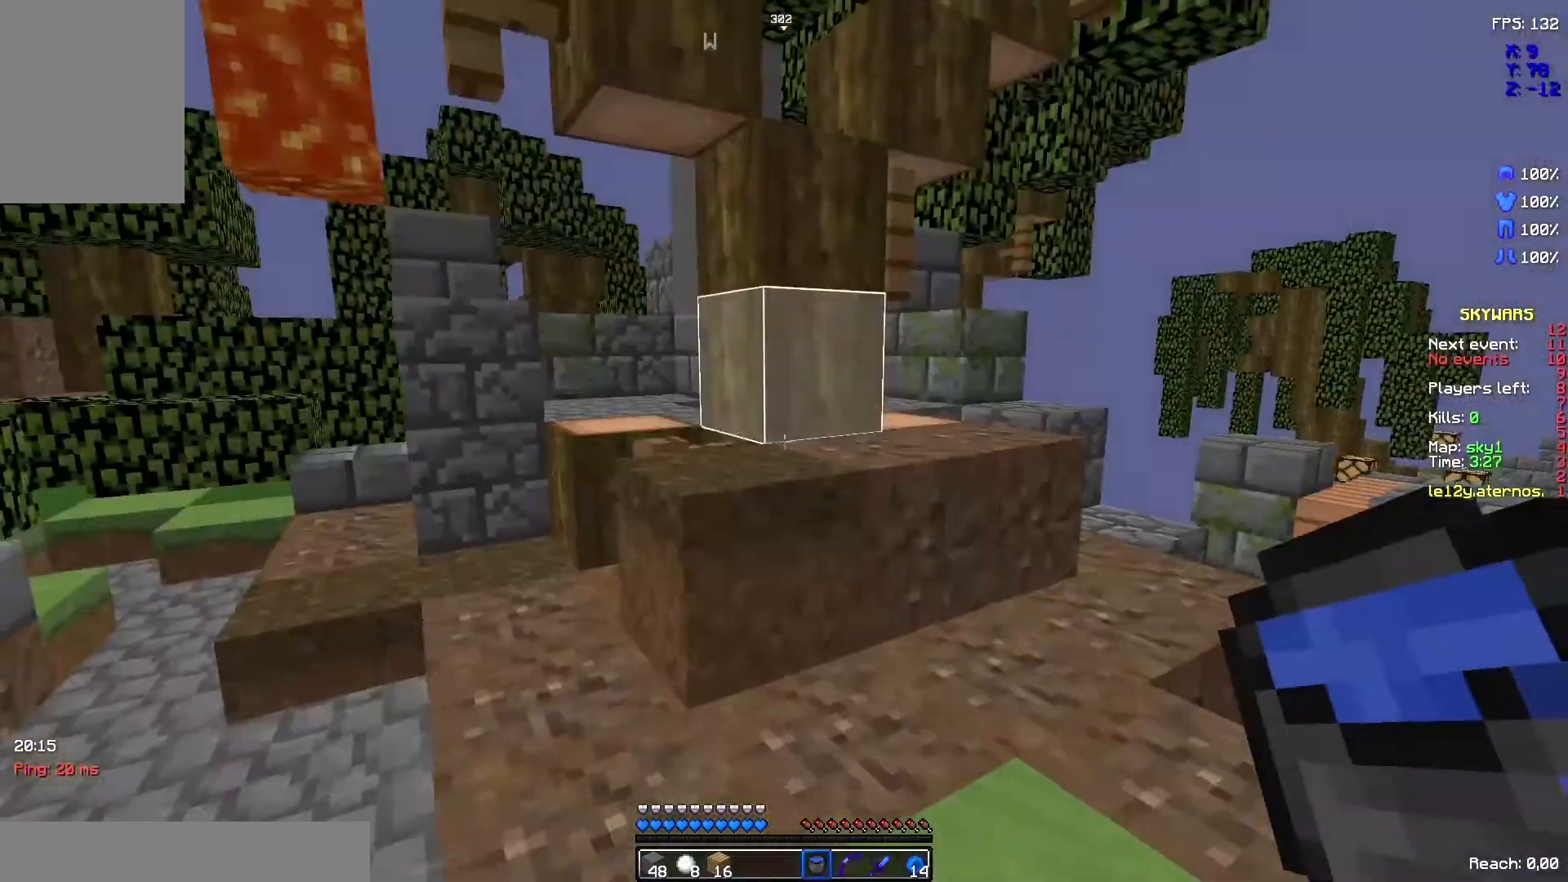
{"keys": ["space", "z"], "mouse": []}